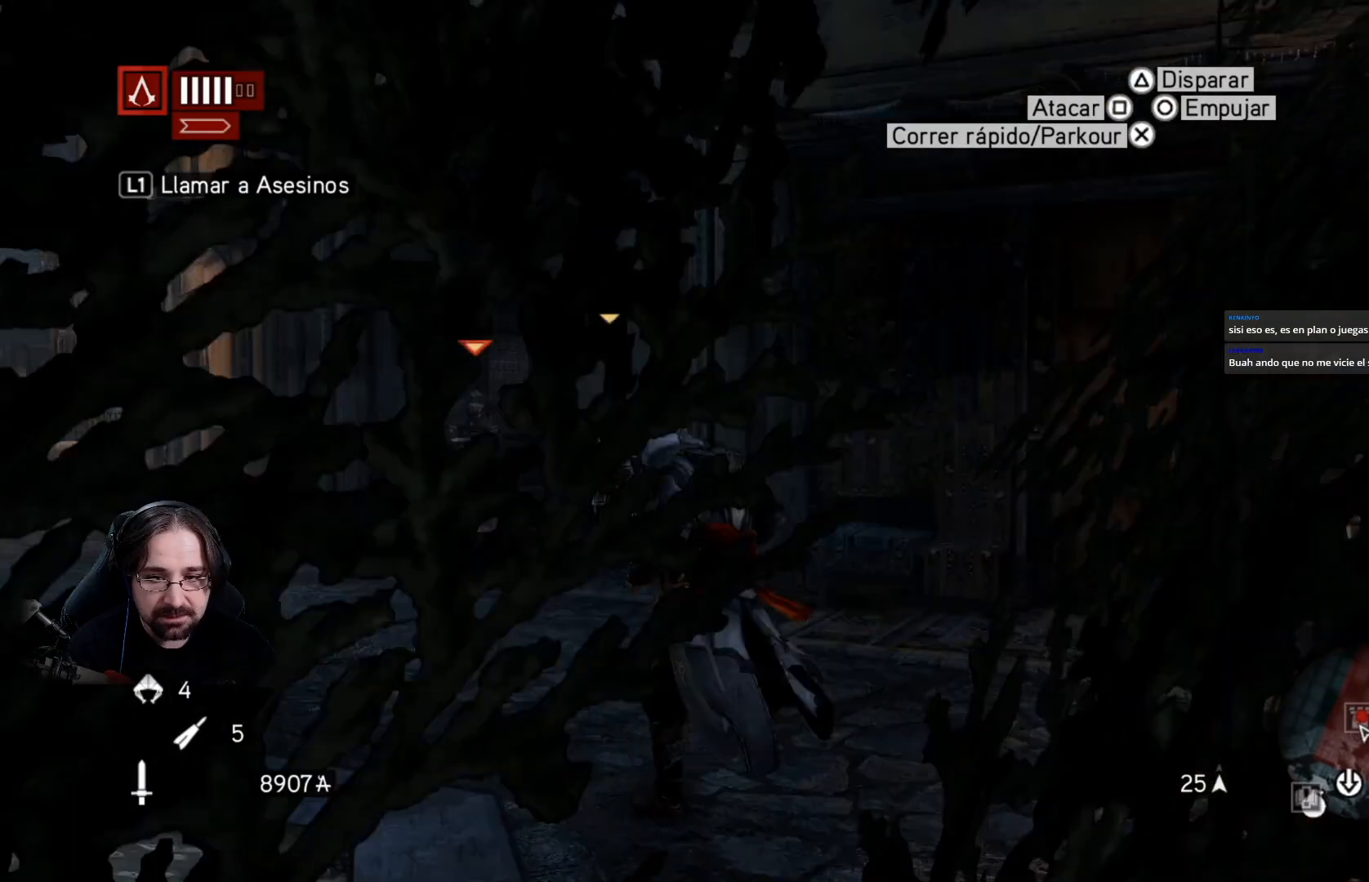
Gameplay with a controller (PlayStation layout); each line is a JSON object with the inputs held at the frame after it. "events" lists button and stick changes between this image and that frame as [ms after this image, input, new state], when the widget could be followed in between.
{"buttons": ["R2"], "left_stick": "up-left", "right_stick": "center", "events": [[500, "right_stick", "center"]]}
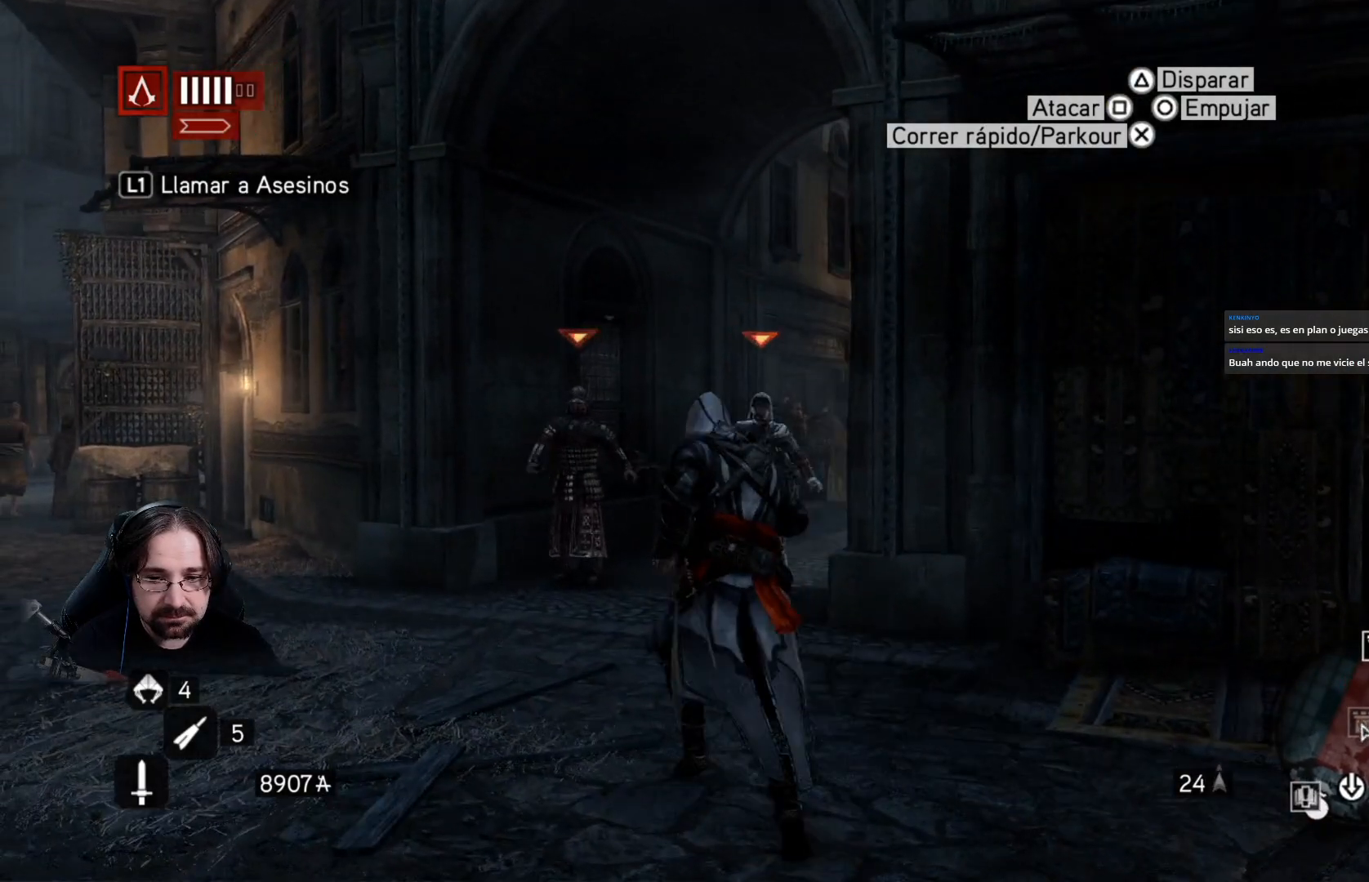
{"buttons": ["CIRCLE", "R2"], "left_stick": "up", "right_stick": "center", "events": [[300, "left_stick", "up"], [433, "CIRCLE", "down"]]}
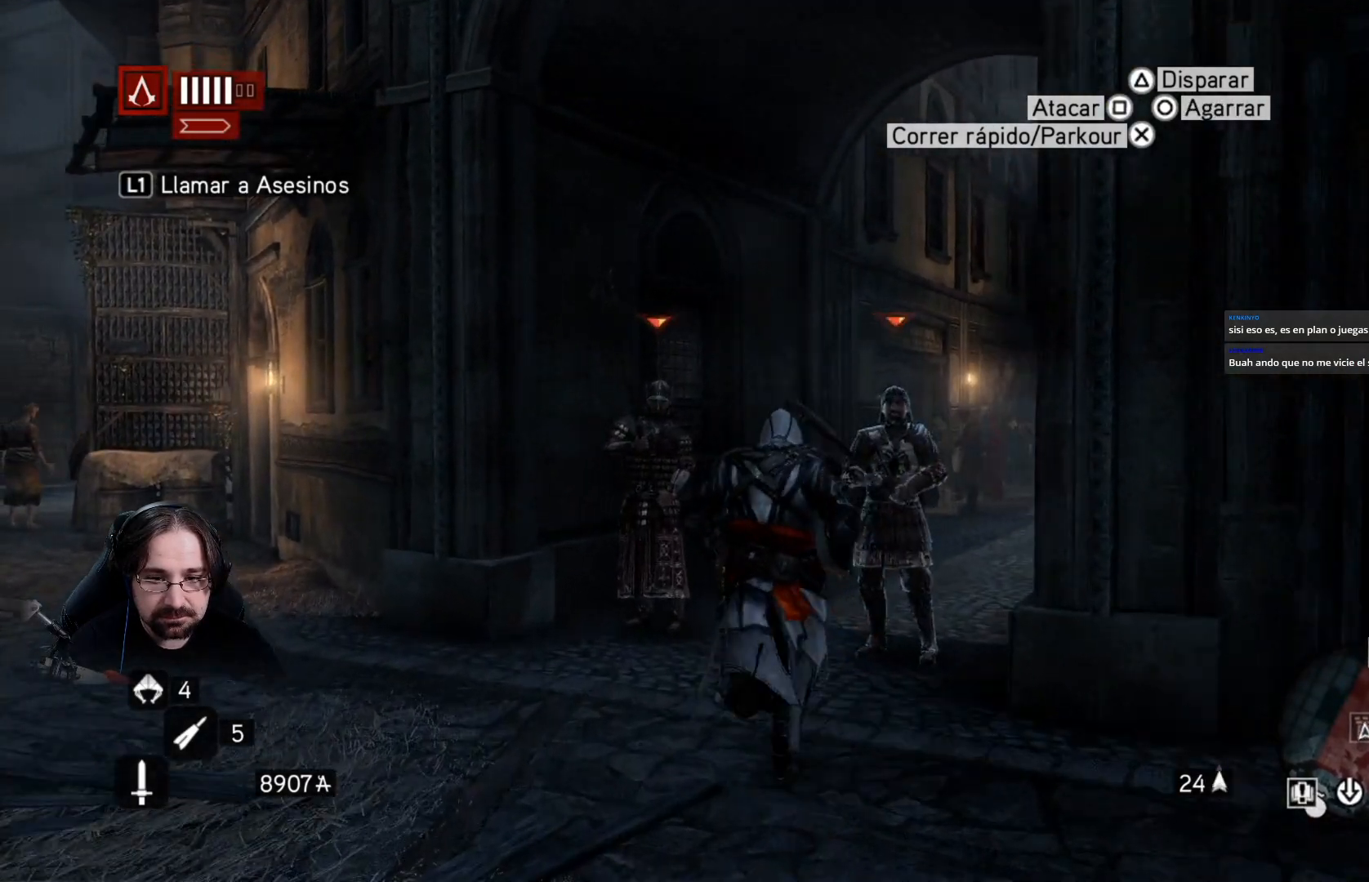
{"buttons": ["CIRCLE", "R2"], "left_stick": "up", "right_stick": "center", "events": []}
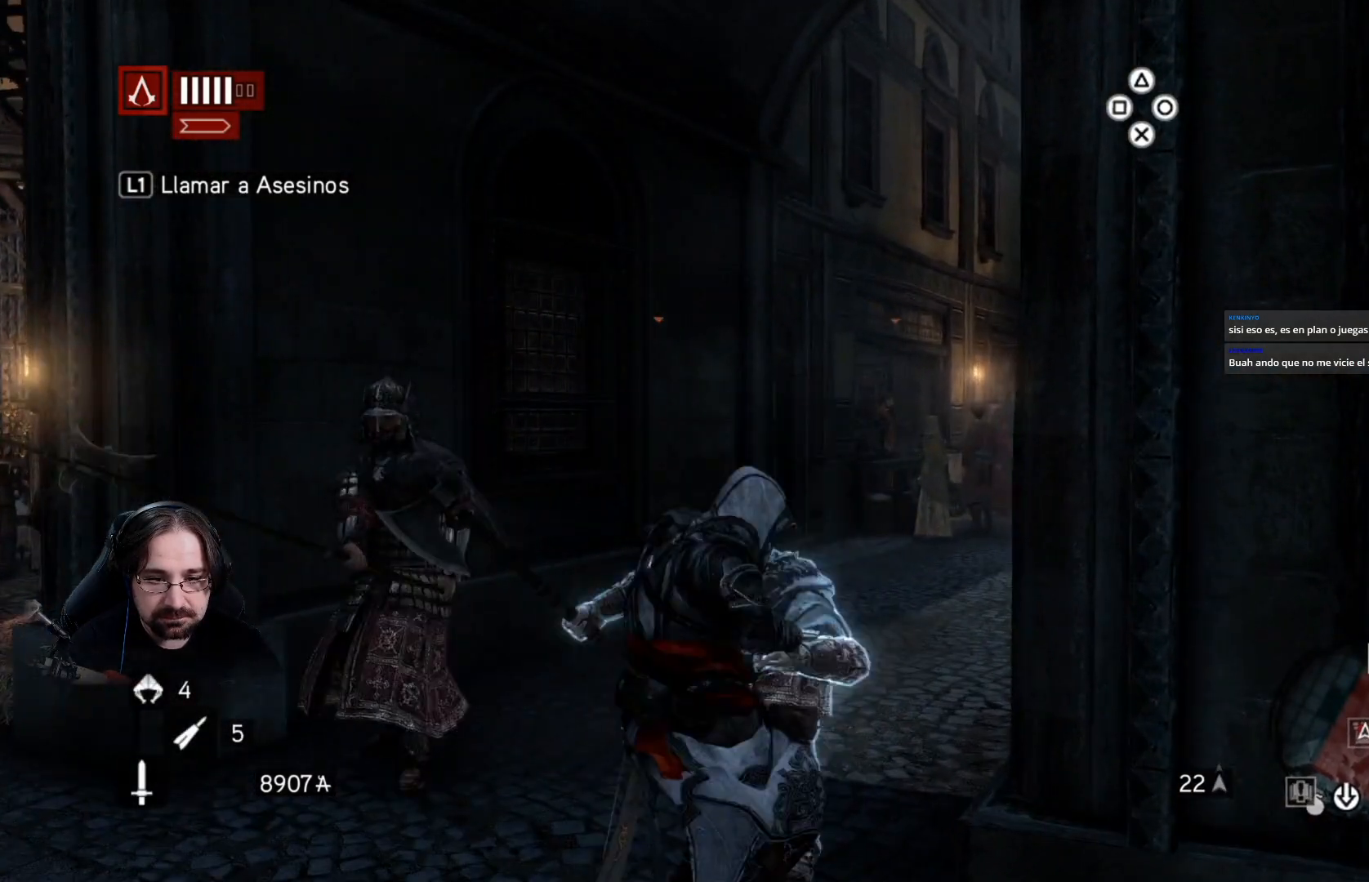
{"buttons": [], "left_stick": "up", "right_stick": "center", "events": [[267, "CIRCLE", "up"], [367, "R2", "up"]]}
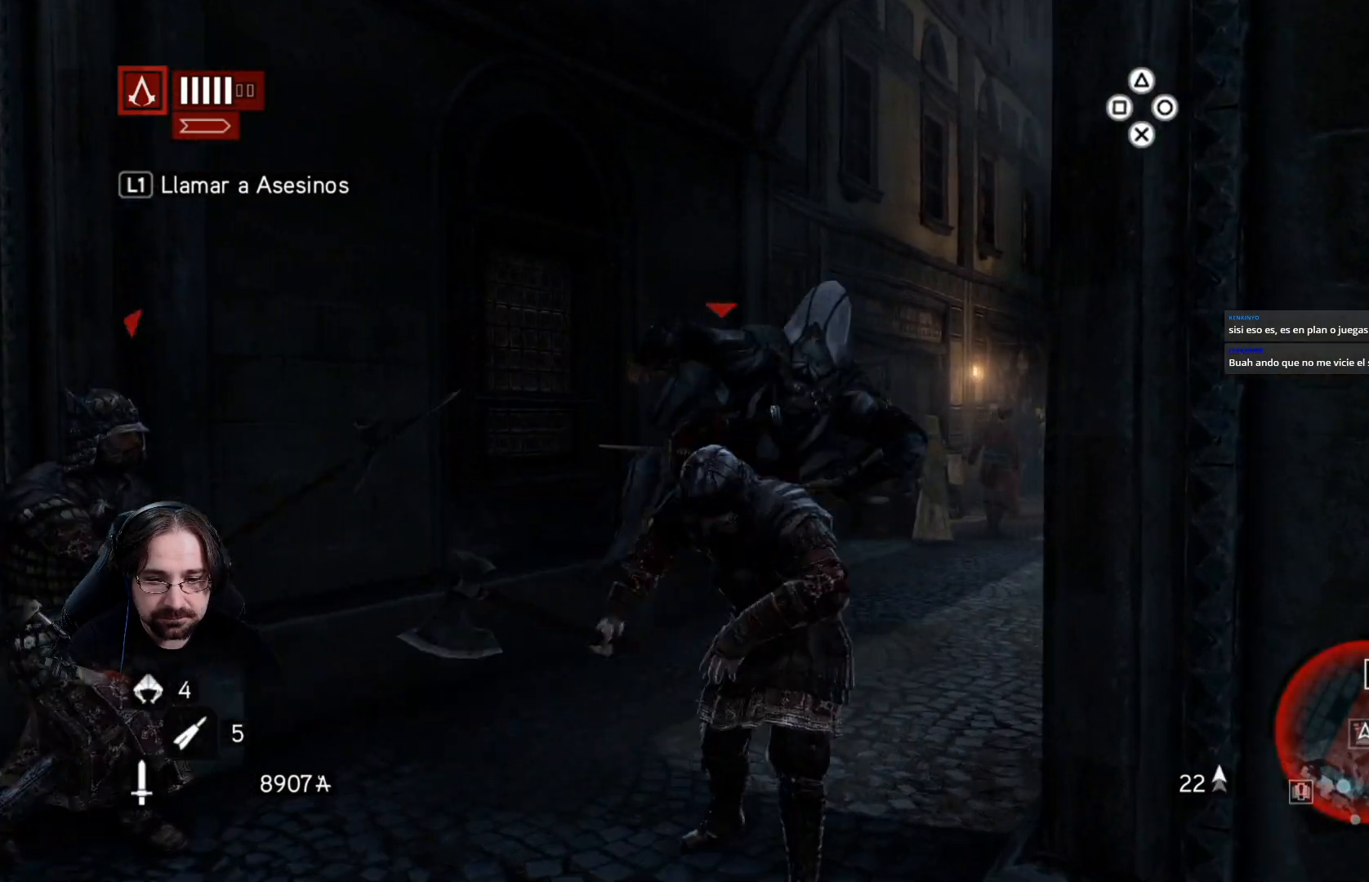
{"buttons": [], "left_stick": "up", "right_stick": "right", "events": [[333, "right_stick", "right"]]}
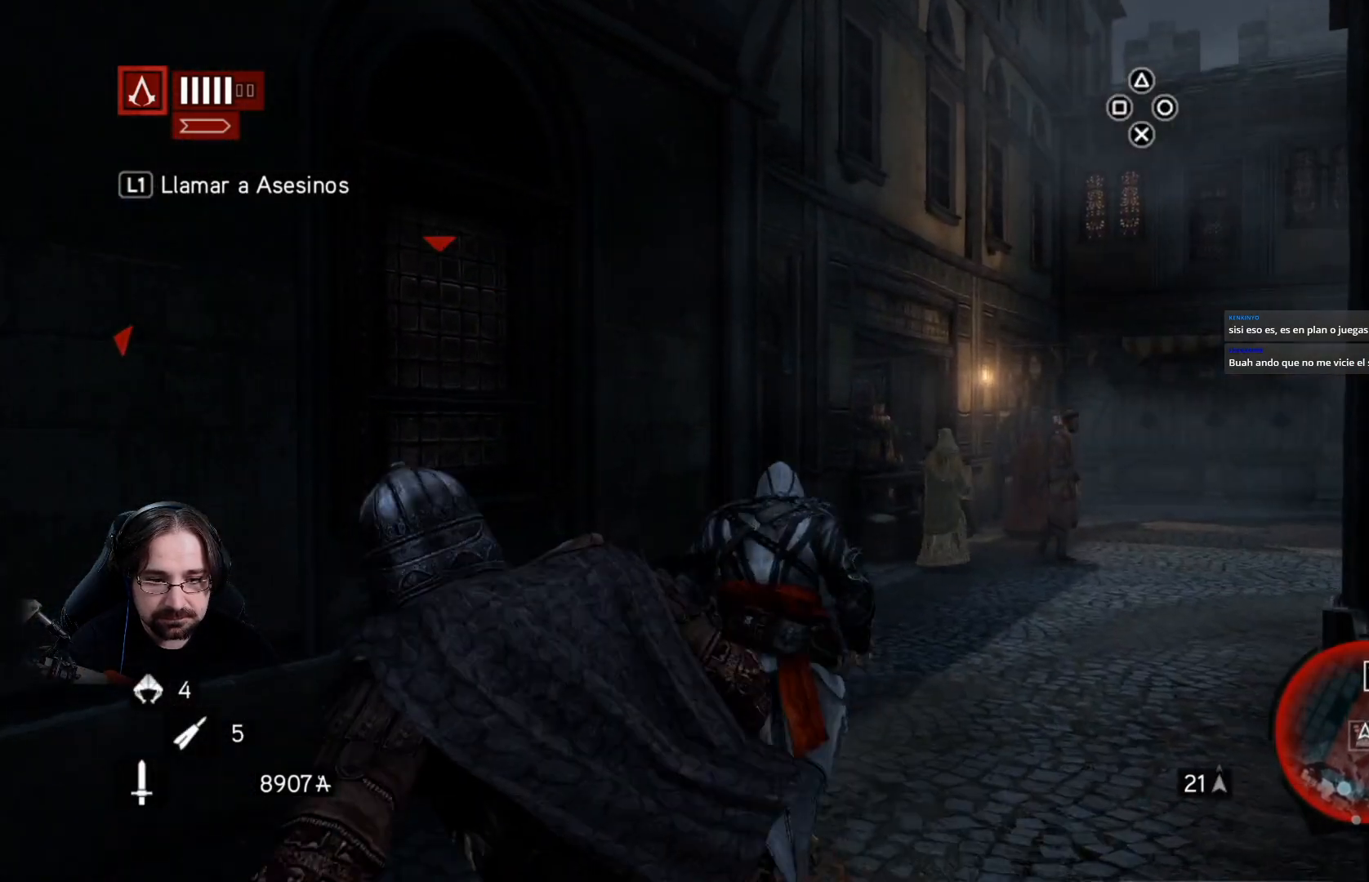
{"buttons": ["R2"], "left_stick": "up", "right_stick": "right", "events": [[133, "R2", "down"]]}
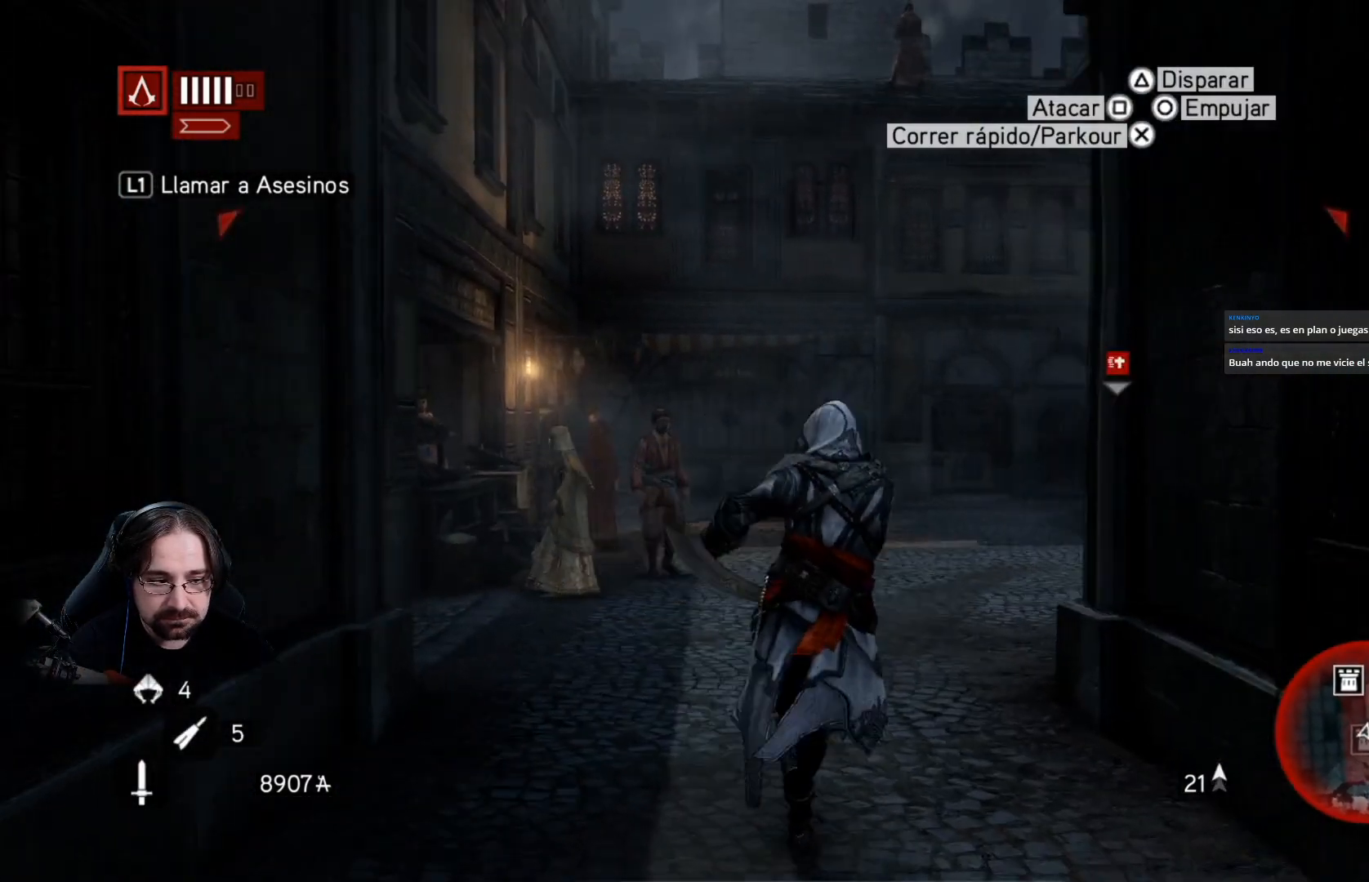
{"buttons": ["R2"], "left_stick": "up", "right_stick": "center", "events": [[33, "right_stick", "center"]]}
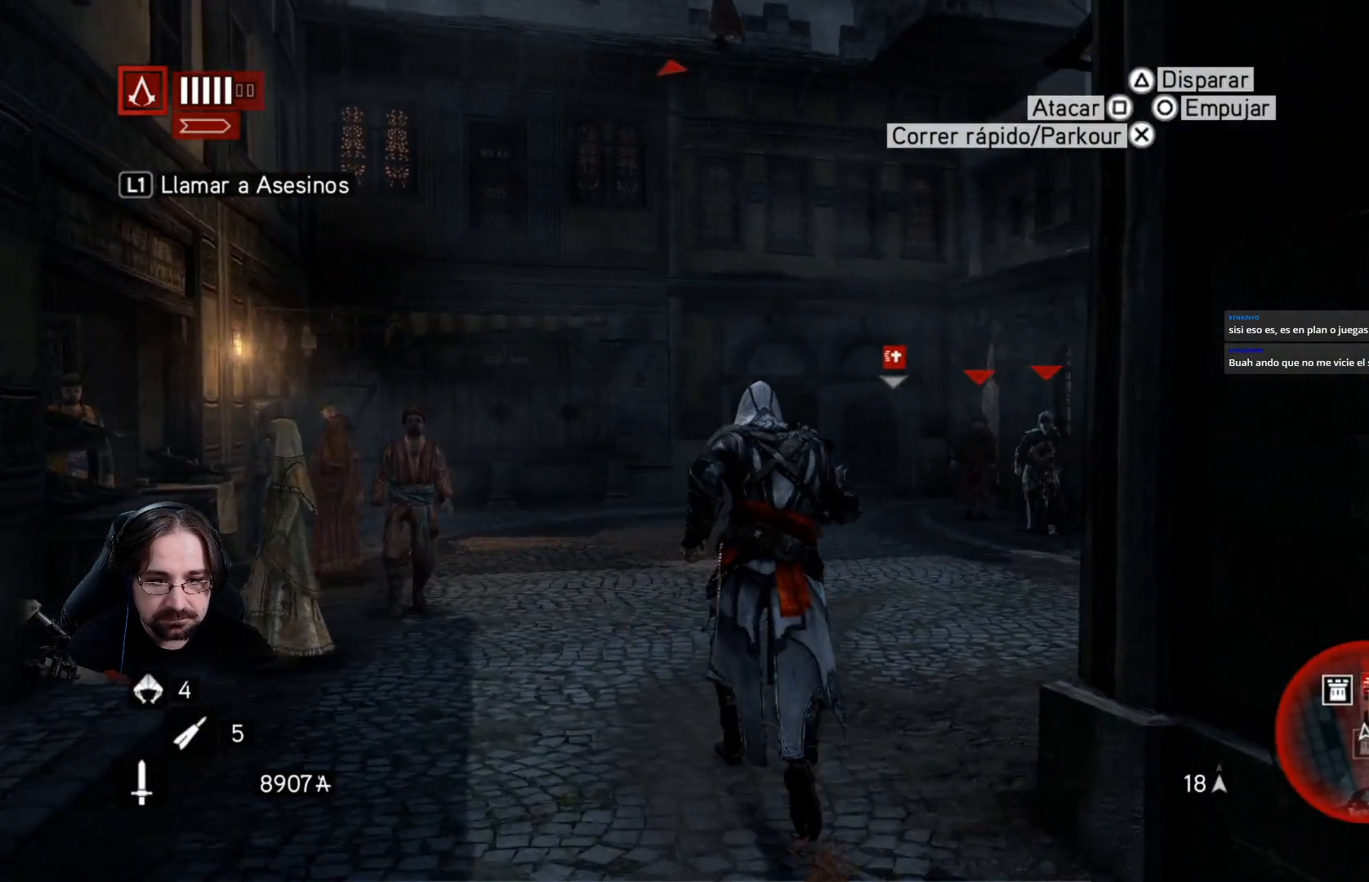
{"buttons": ["R2"], "left_stick": "up", "right_stick": "center", "events": []}
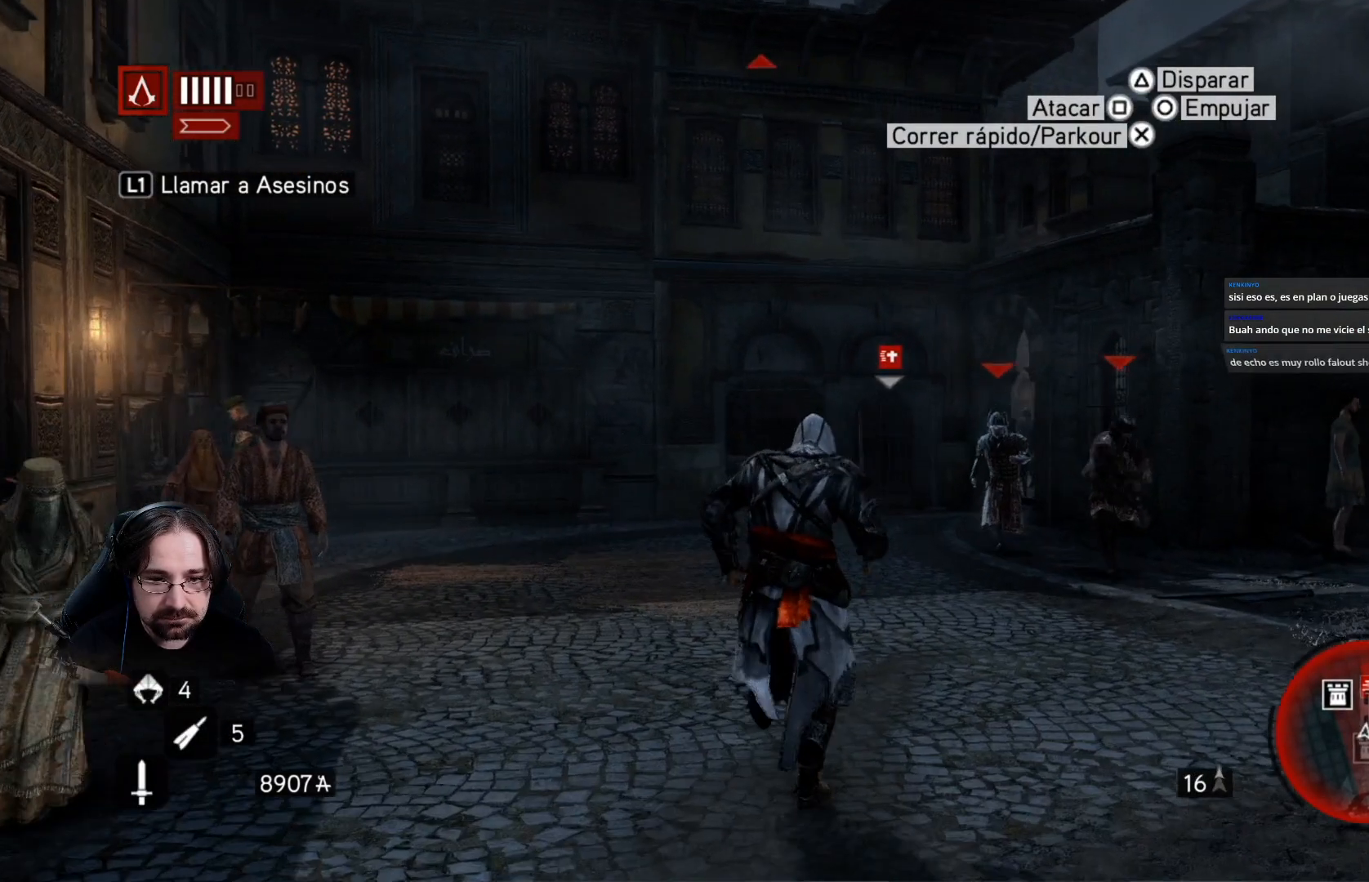
{"buttons": ["R2"], "left_stick": "up", "right_stick": "center", "events": []}
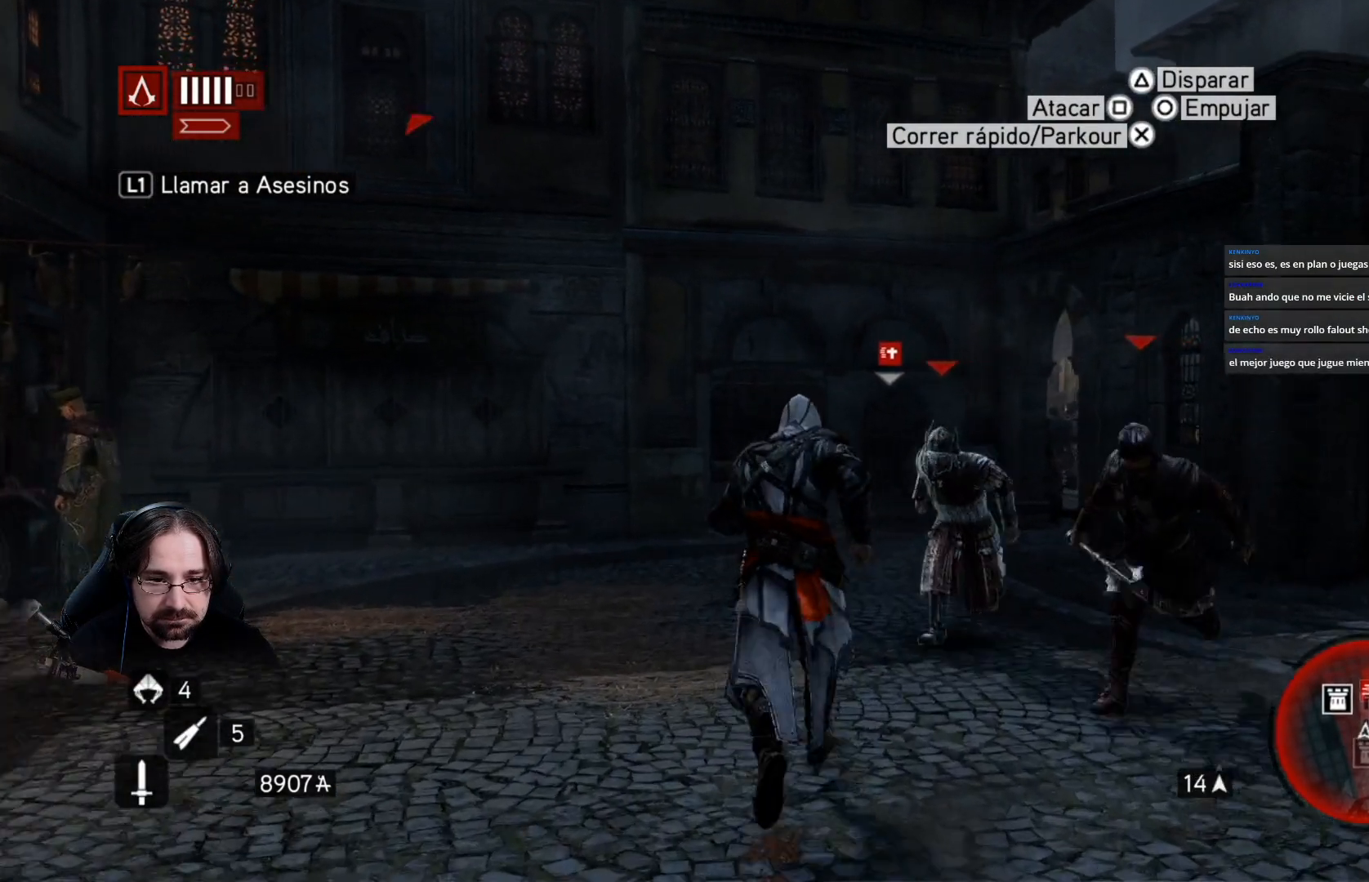
{"buttons": ["CIRCLE", "R2"], "left_stick": "up", "right_stick": "center", "events": [[133, "CIRCLE", "down"]]}
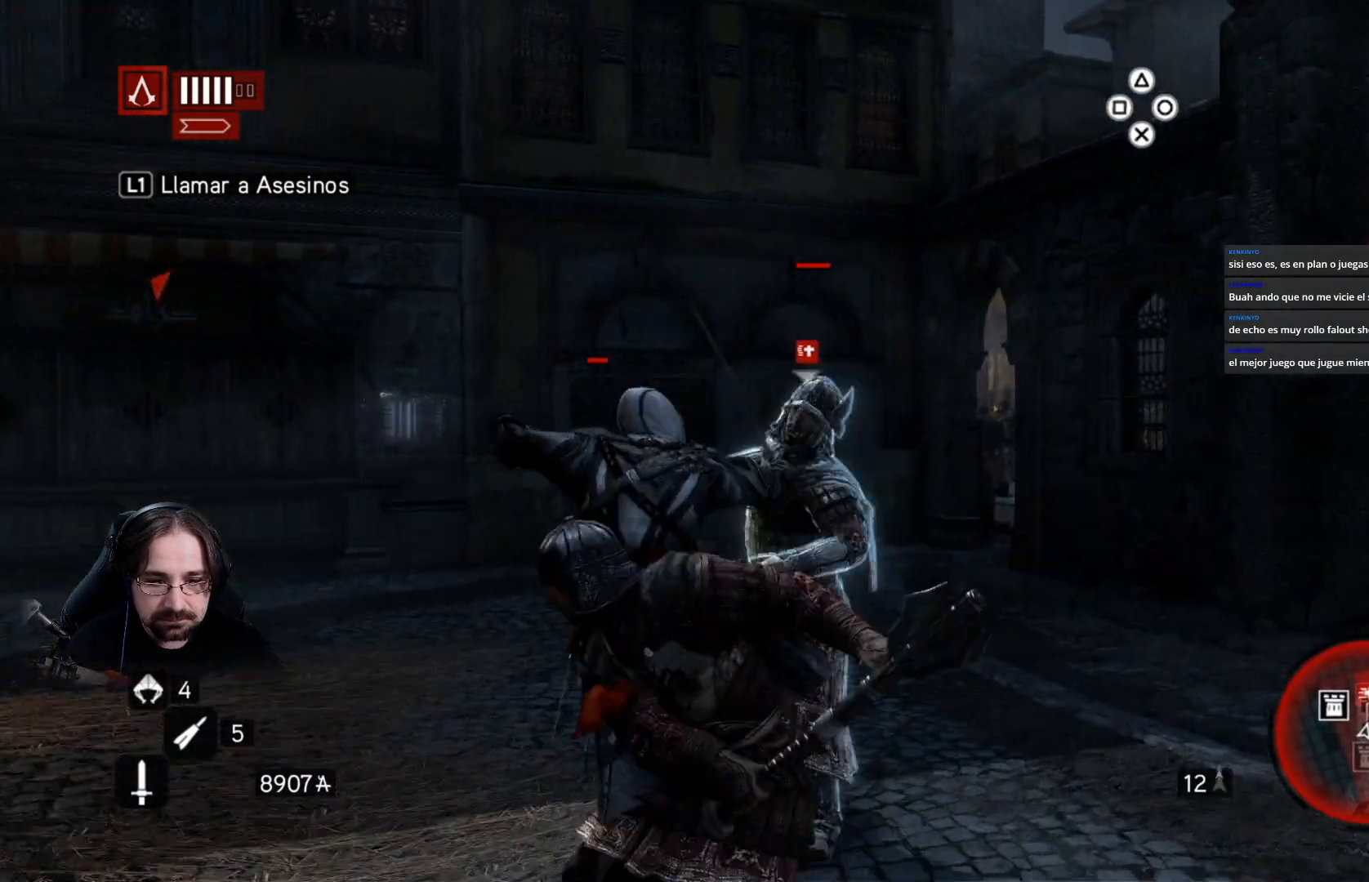
{"buttons": ["CIRCLE", "R2"], "left_stick": "up", "right_stick": "center", "events": []}
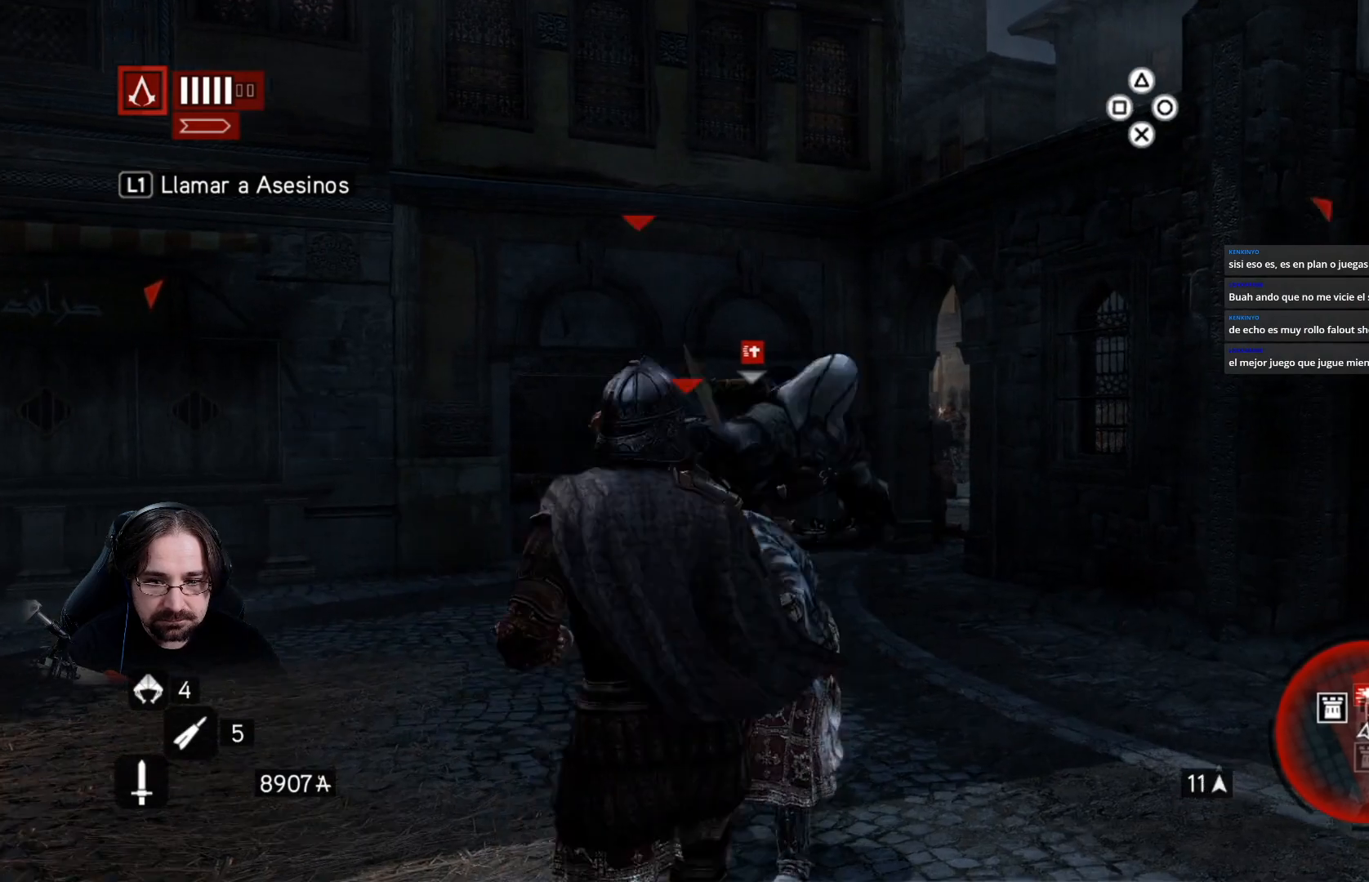
{"buttons": ["R2"], "left_stick": "up", "right_stick": "center", "events": [[100, "CIRCLE", "up"]]}
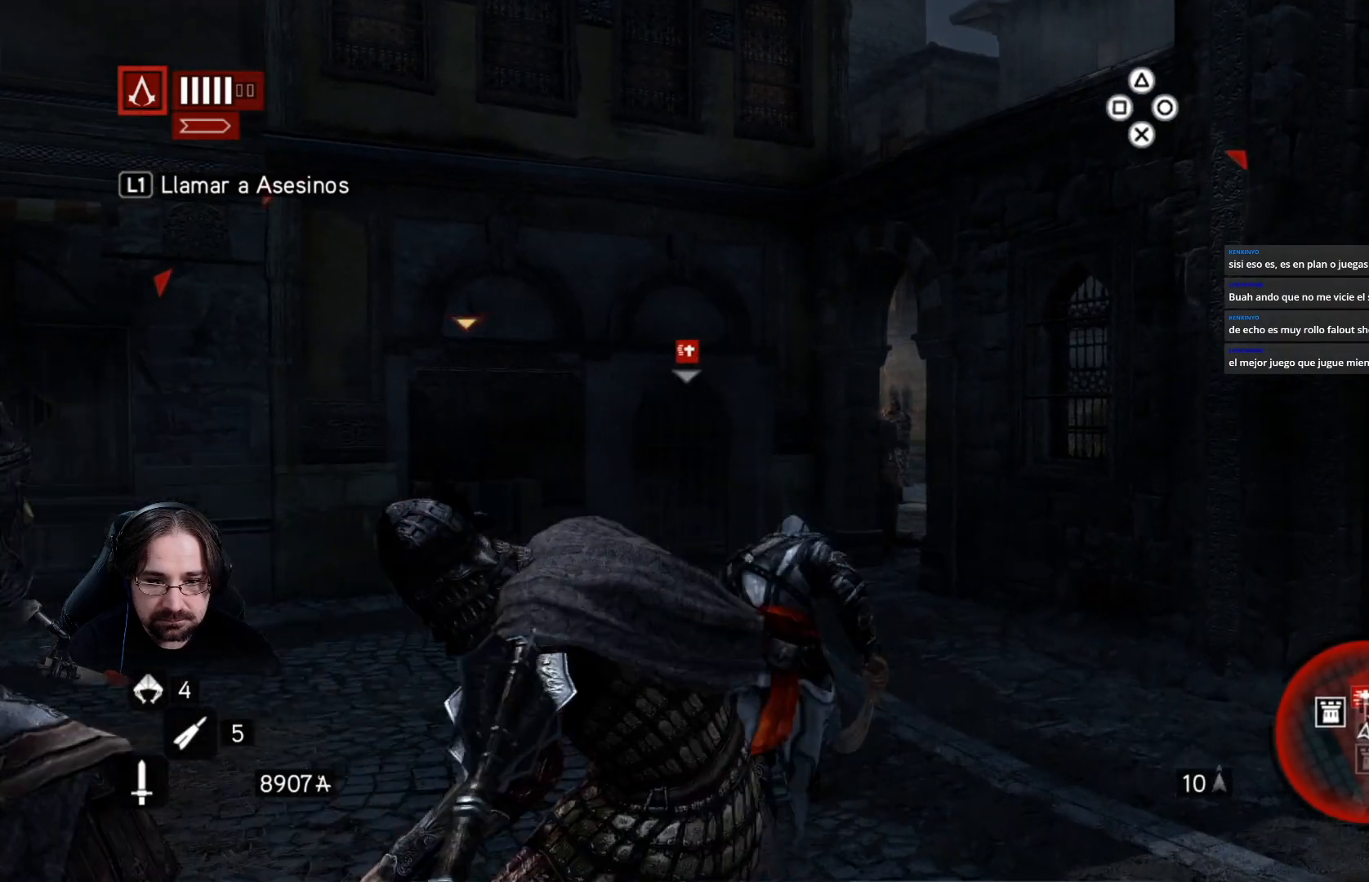
{"buttons": ["R2"], "left_stick": "up", "right_stick": "center", "events": []}
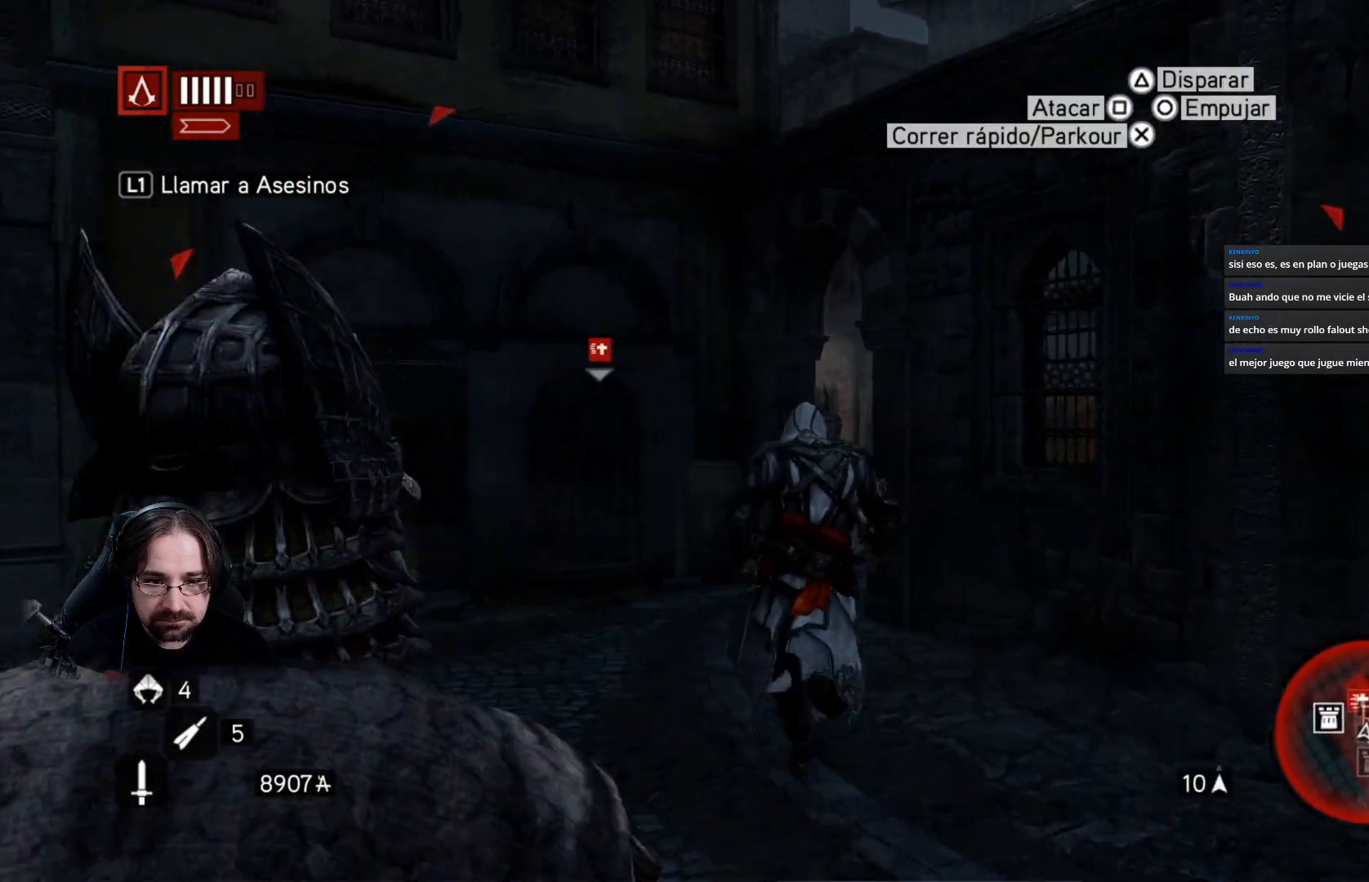
{"buttons": ["R2"], "left_stick": "up", "right_stick": "center", "events": []}
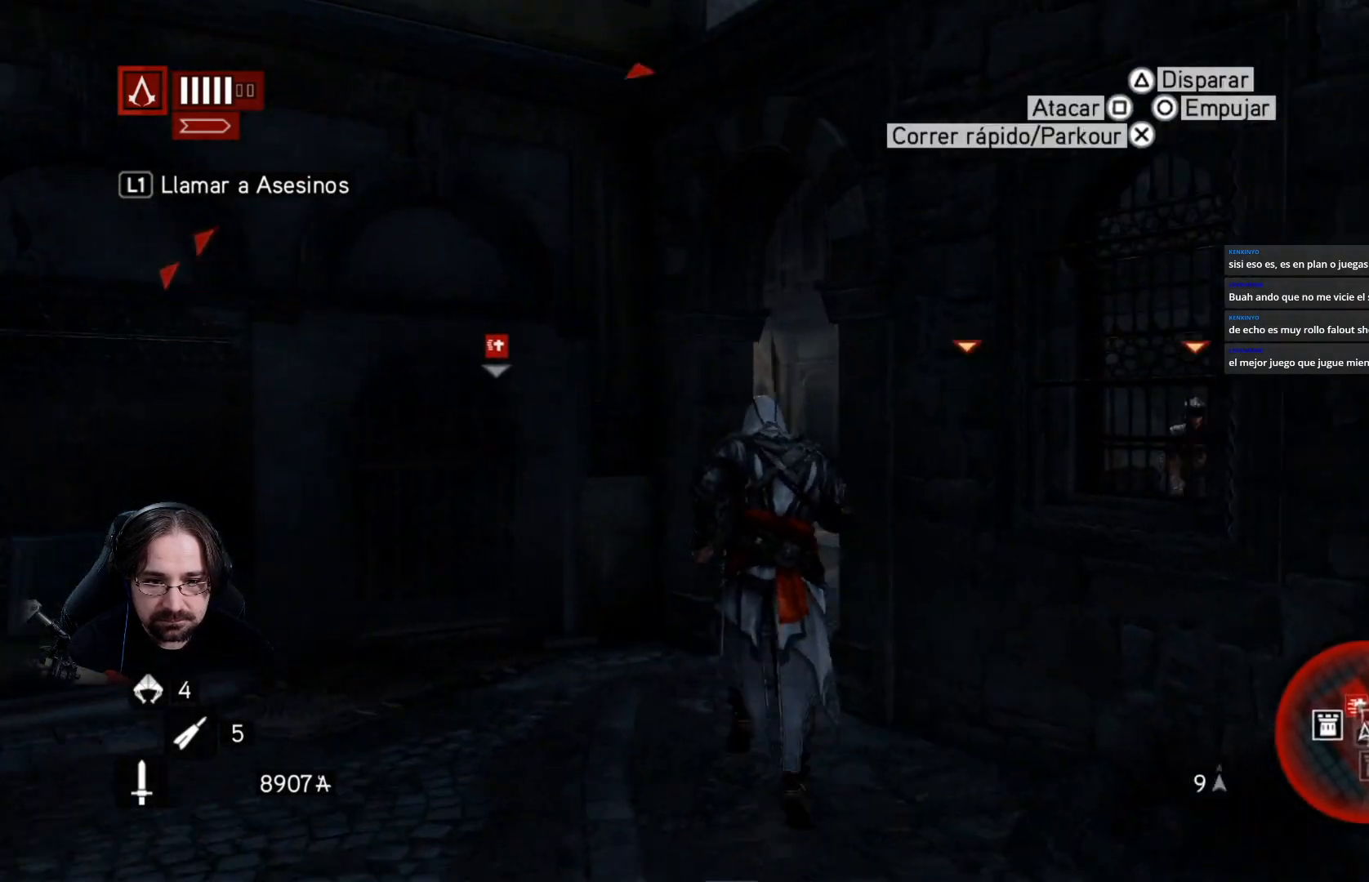
{"buttons": ["R2"], "left_stick": "up", "right_stick": "center", "events": []}
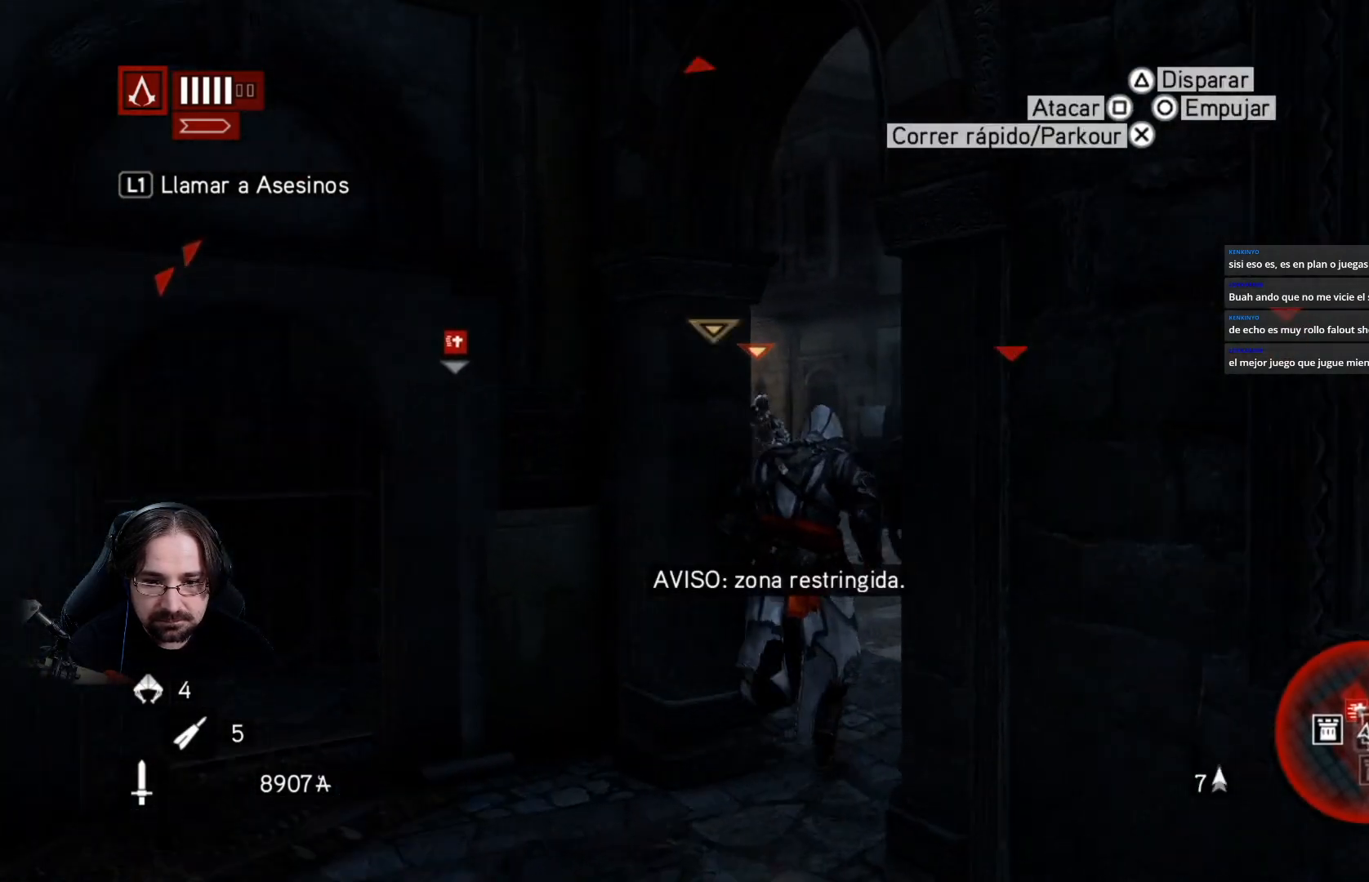
{"buttons": ["R2"], "left_stick": "up", "right_stick": "center", "events": [[167, "right_stick", "left"], [367, "right_stick", "center"]]}
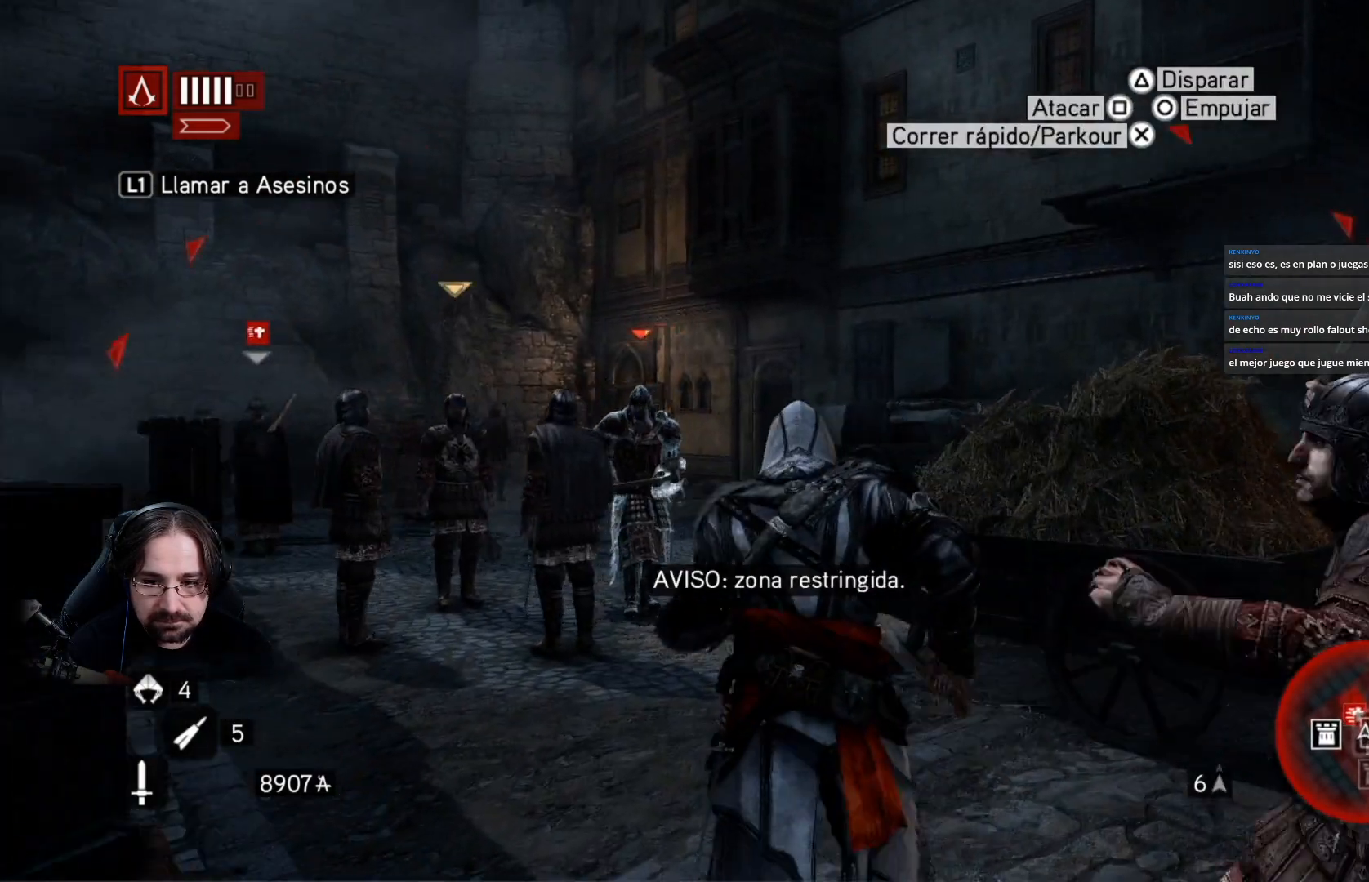
{"buttons": ["CIRCLE", "R2"], "left_stick": "up", "right_stick": "center", "events": [[400, "CIRCLE", "down"]]}
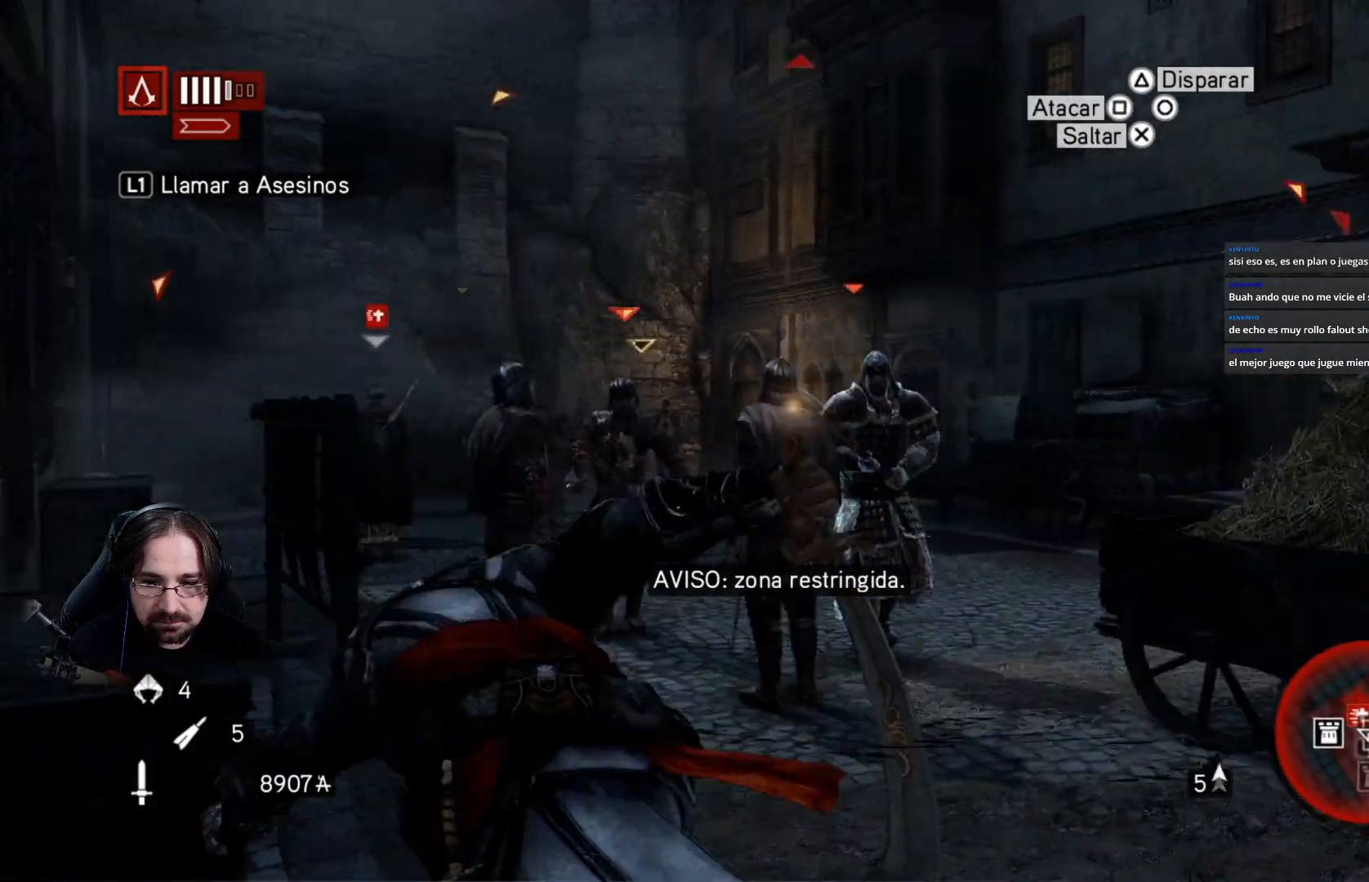
{"buttons": ["R2"], "left_stick": "up", "right_stick": "center", "events": [[367, "CIRCLE", "up"]]}
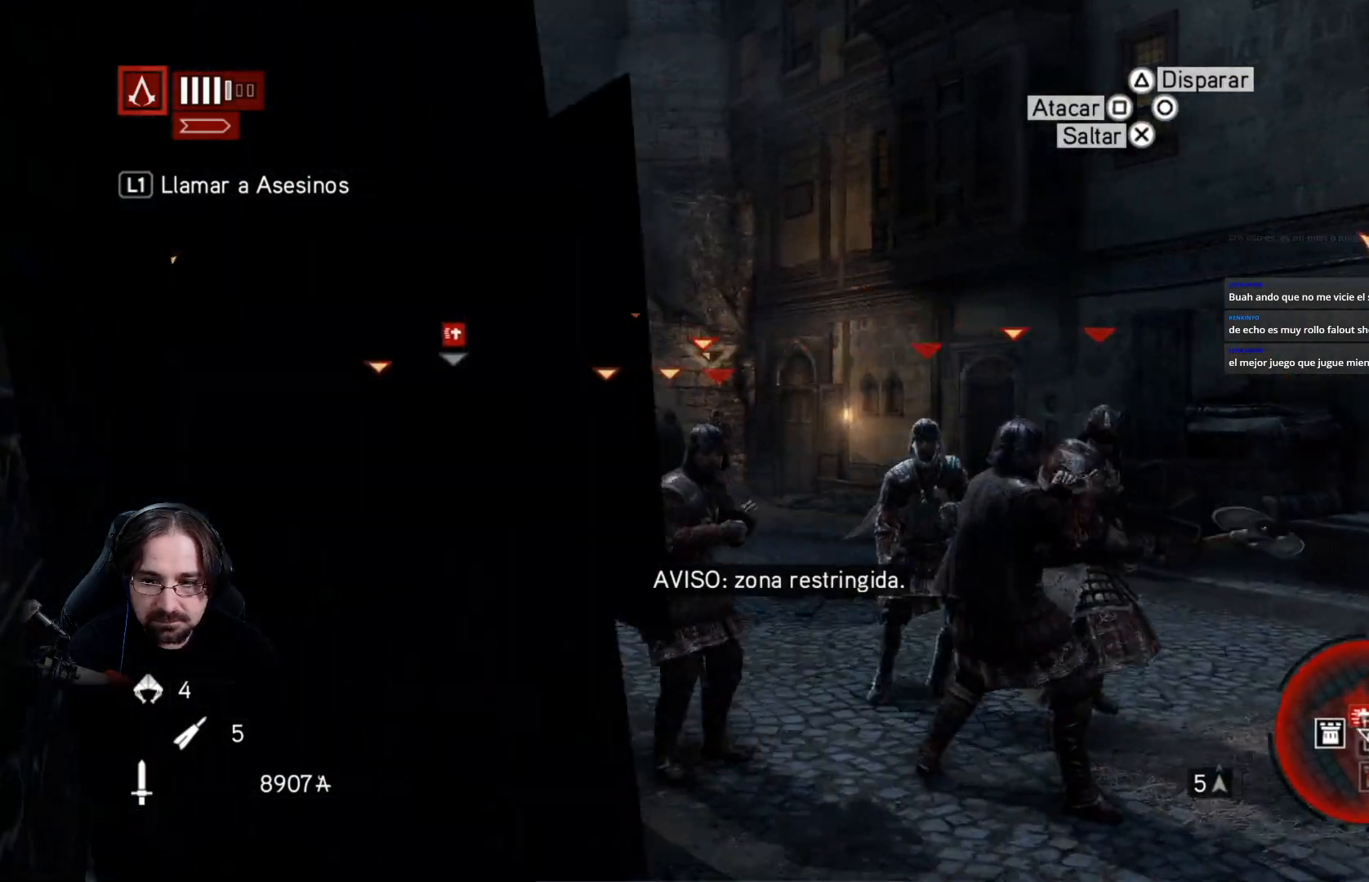
{"buttons": ["R2"], "left_stick": "up", "right_stick": "center", "events": []}
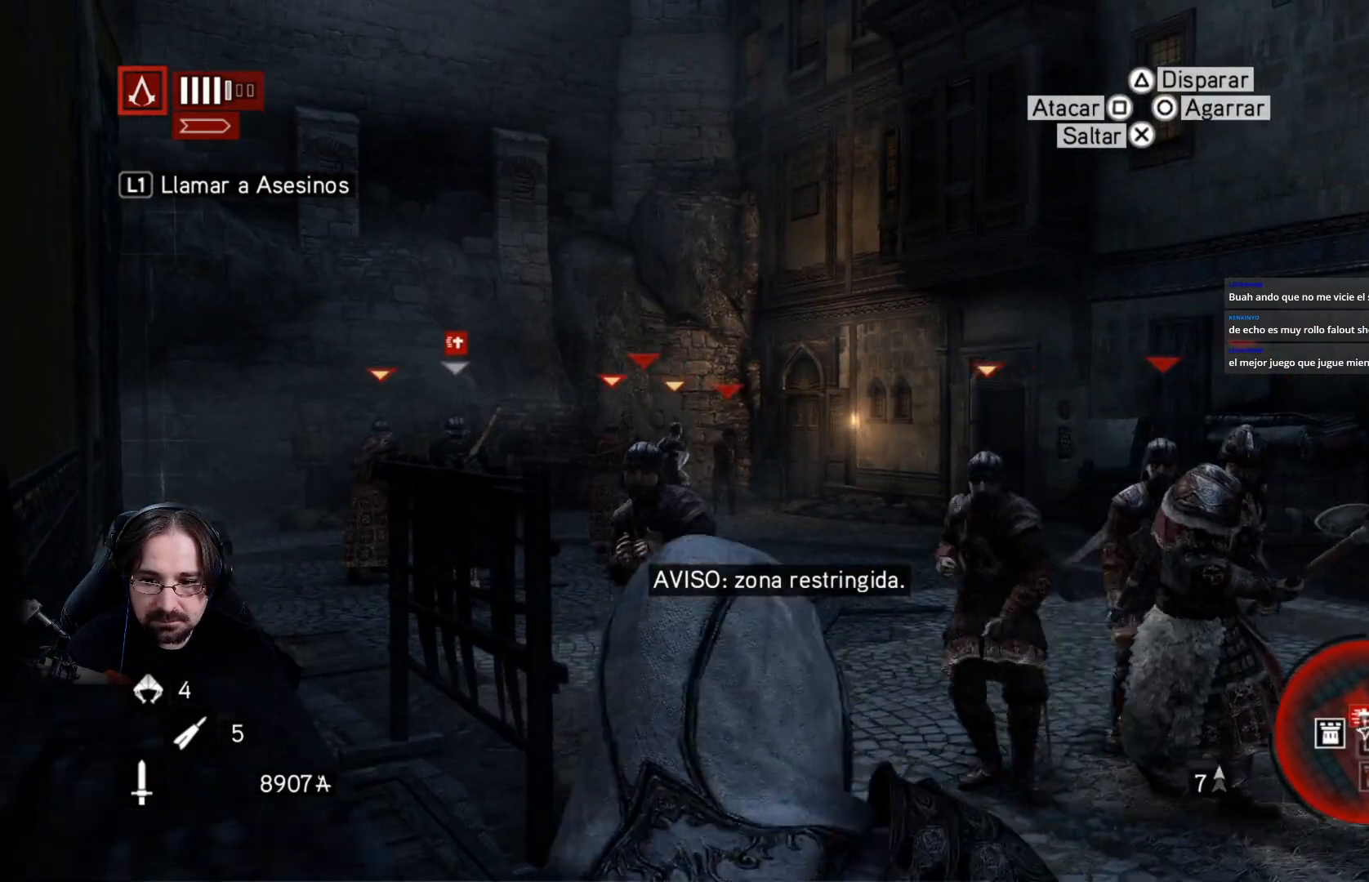
{"buttons": ["R2"], "left_stick": "up", "right_stick": "center", "events": []}
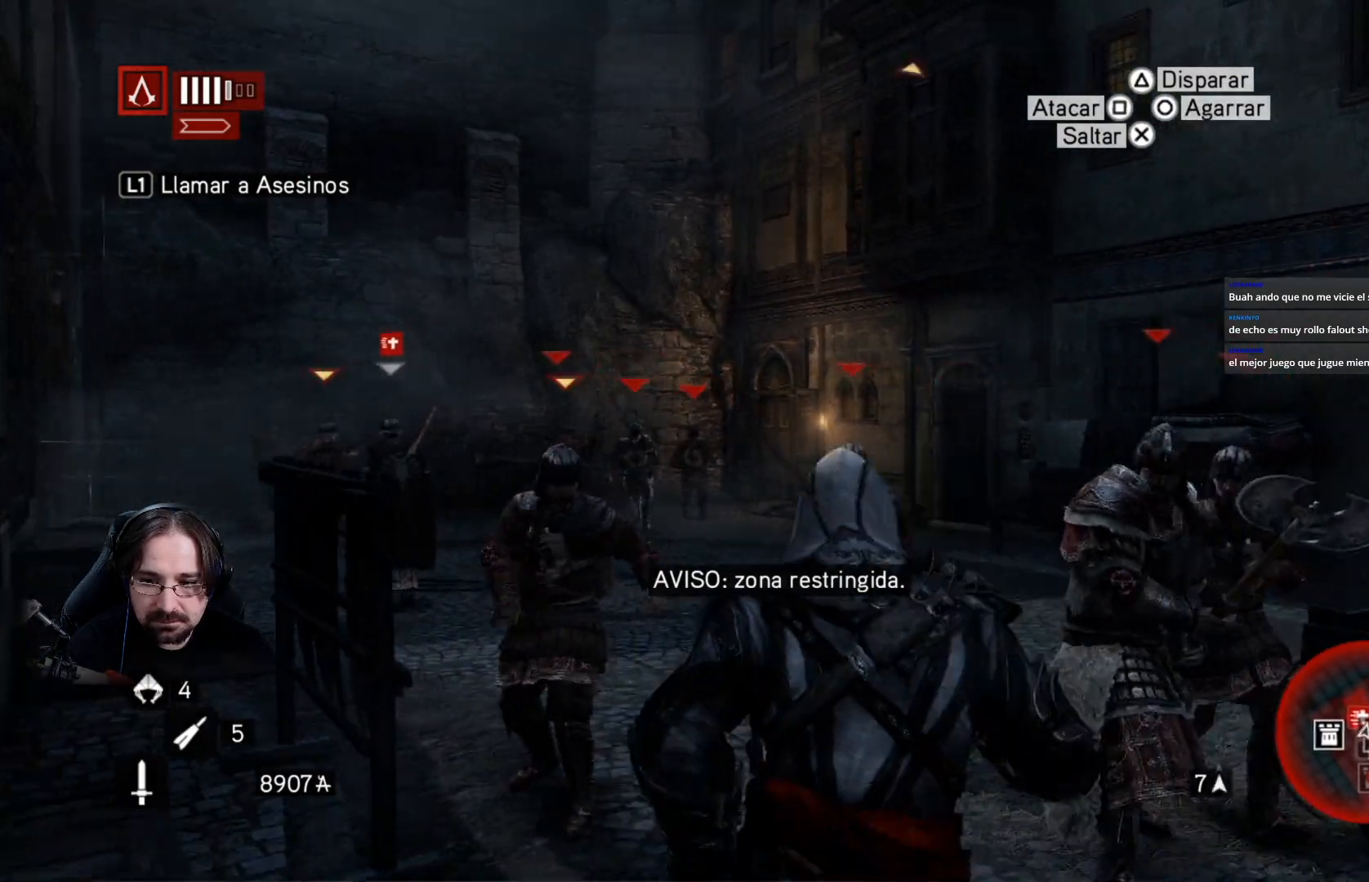
{"buttons": ["CIRCLE", "R2"], "left_stick": "up", "right_stick": "center", "events": [[433, "CIRCLE", "down"]]}
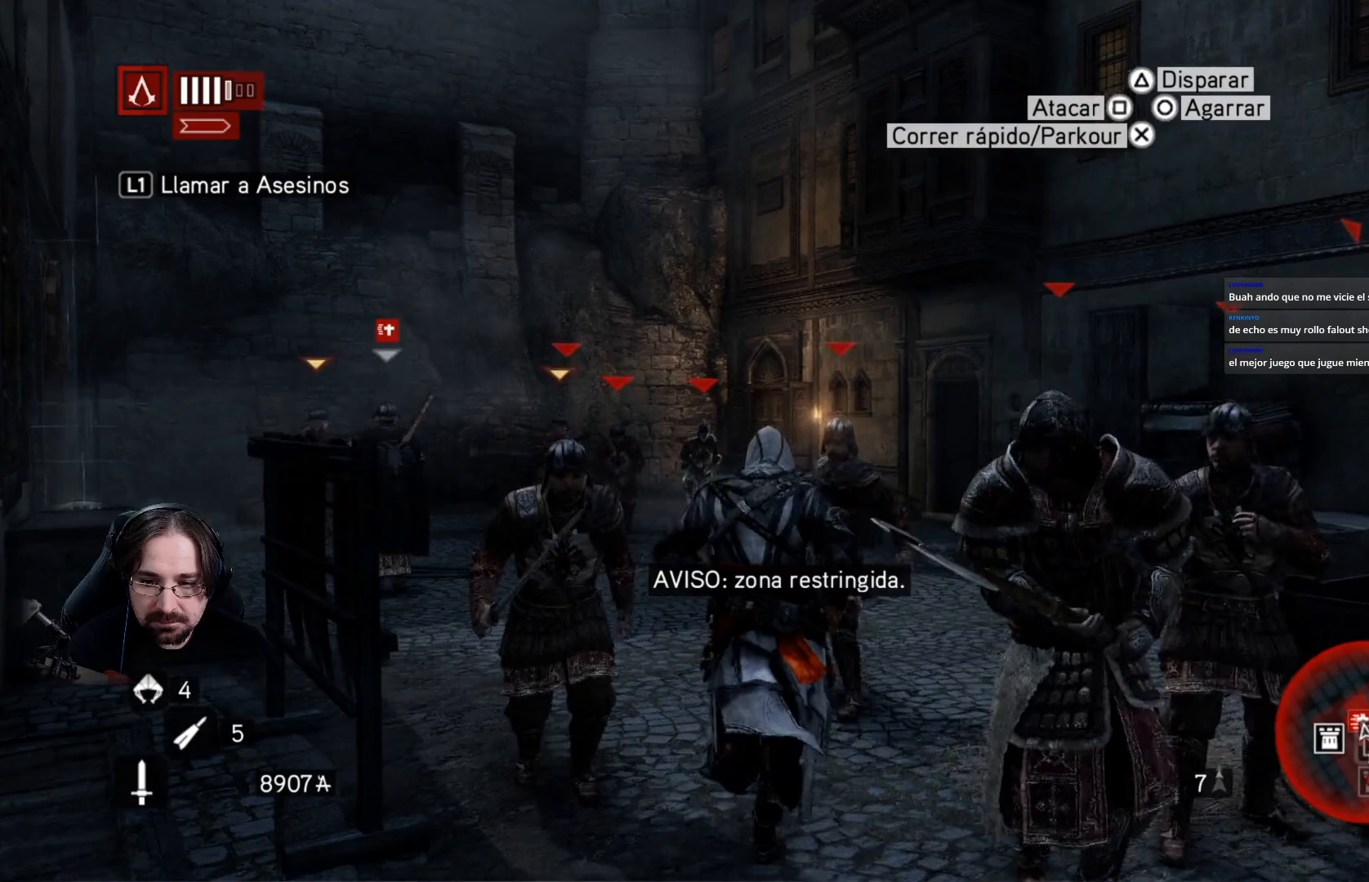
{"buttons": ["CIRCLE", "R2"], "left_stick": "up", "right_stick": "center", "events": []}
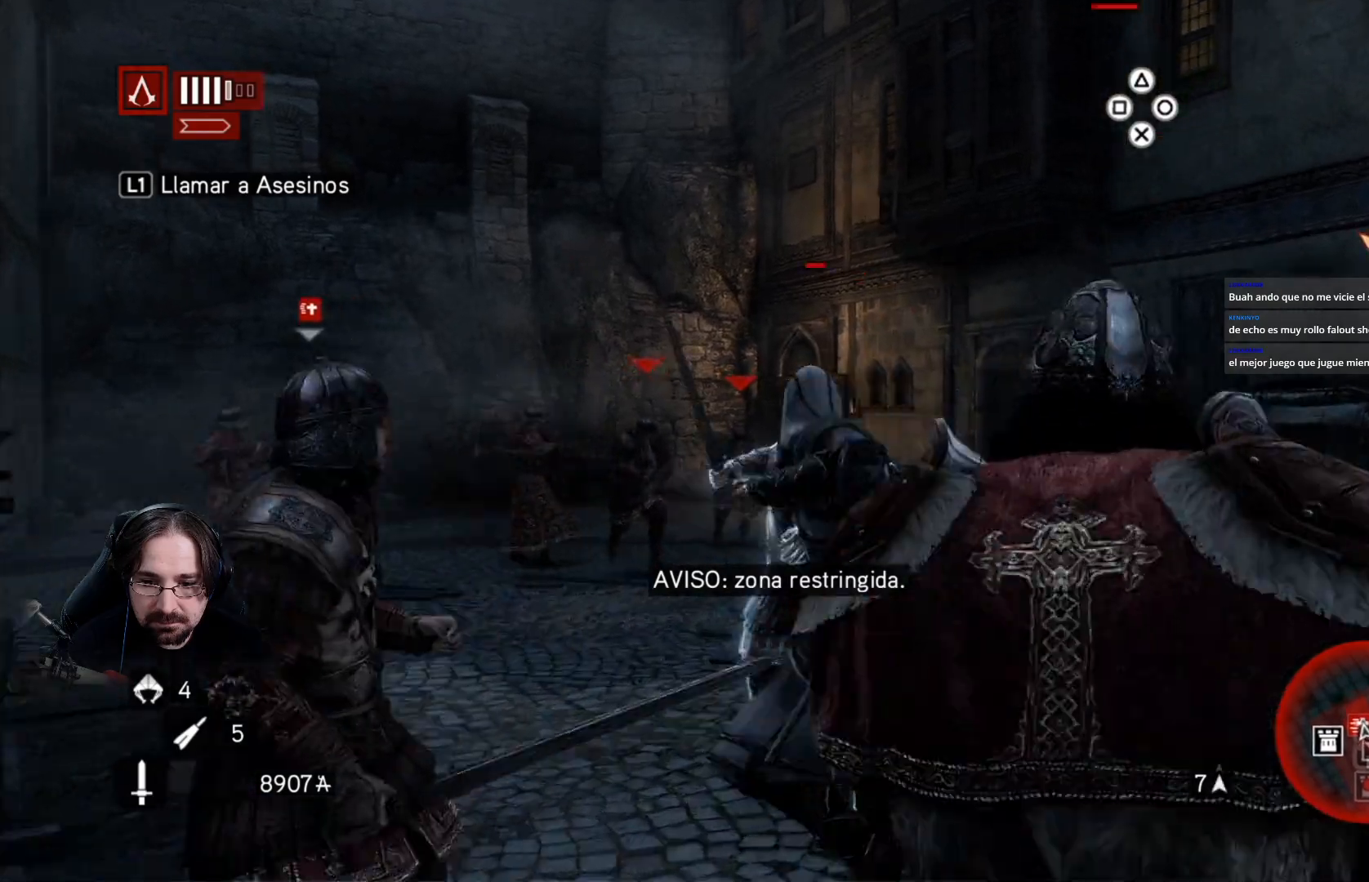
{"buttons": ["CIRCLE", "R2"], "left_stick": "up", "right_stick": "center", "events": []}
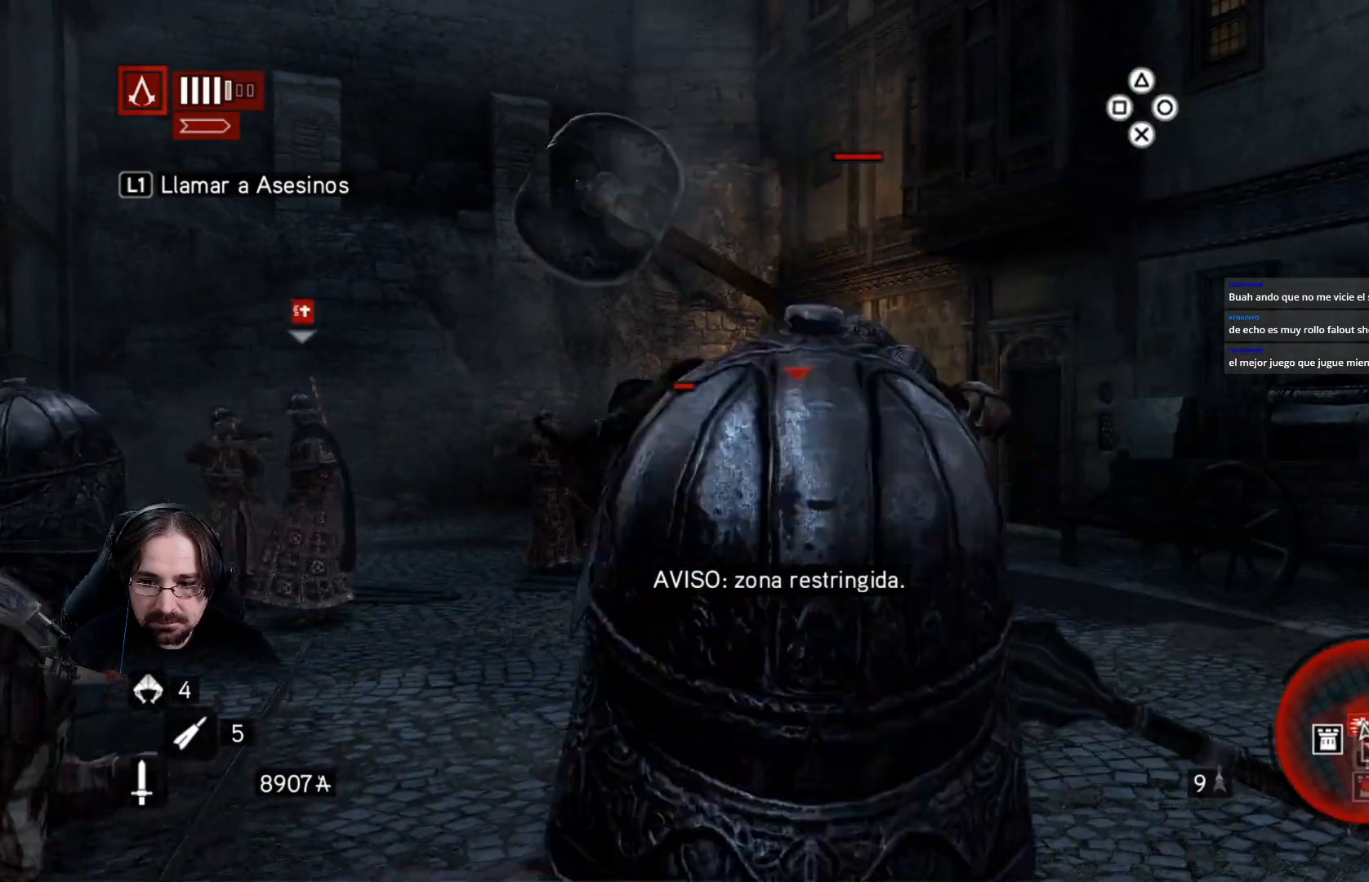
{"buttons": ["R2"], "left_stick": "up", "right_stick": "center", "events": [[400, "CIRCLE", "up"]]}
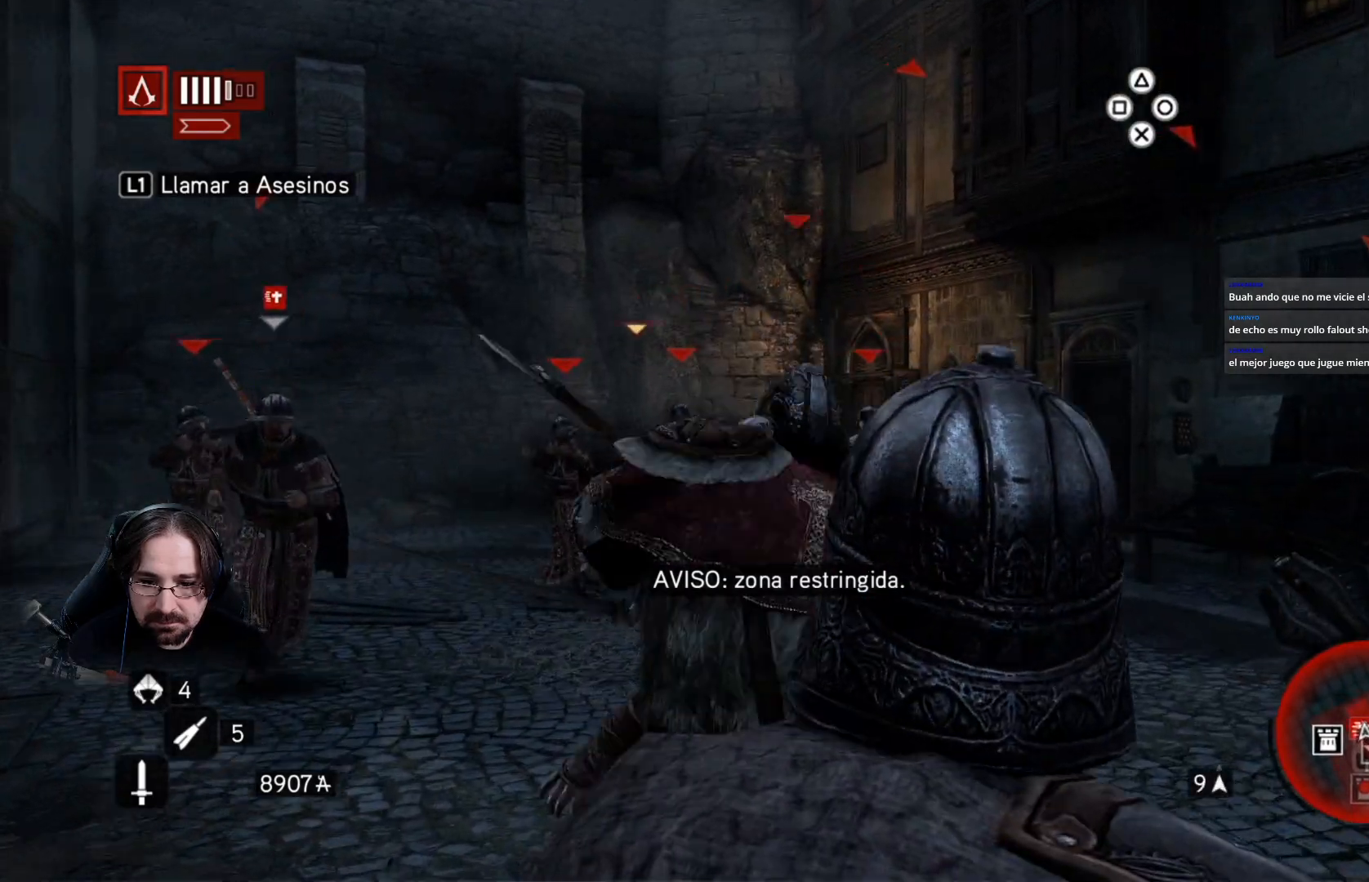
{"buttons": ["R1"], "left_stick": "up", "right_stick": "center", "events": [[133, "R2", "up"], [333, "R1", "down"]]}
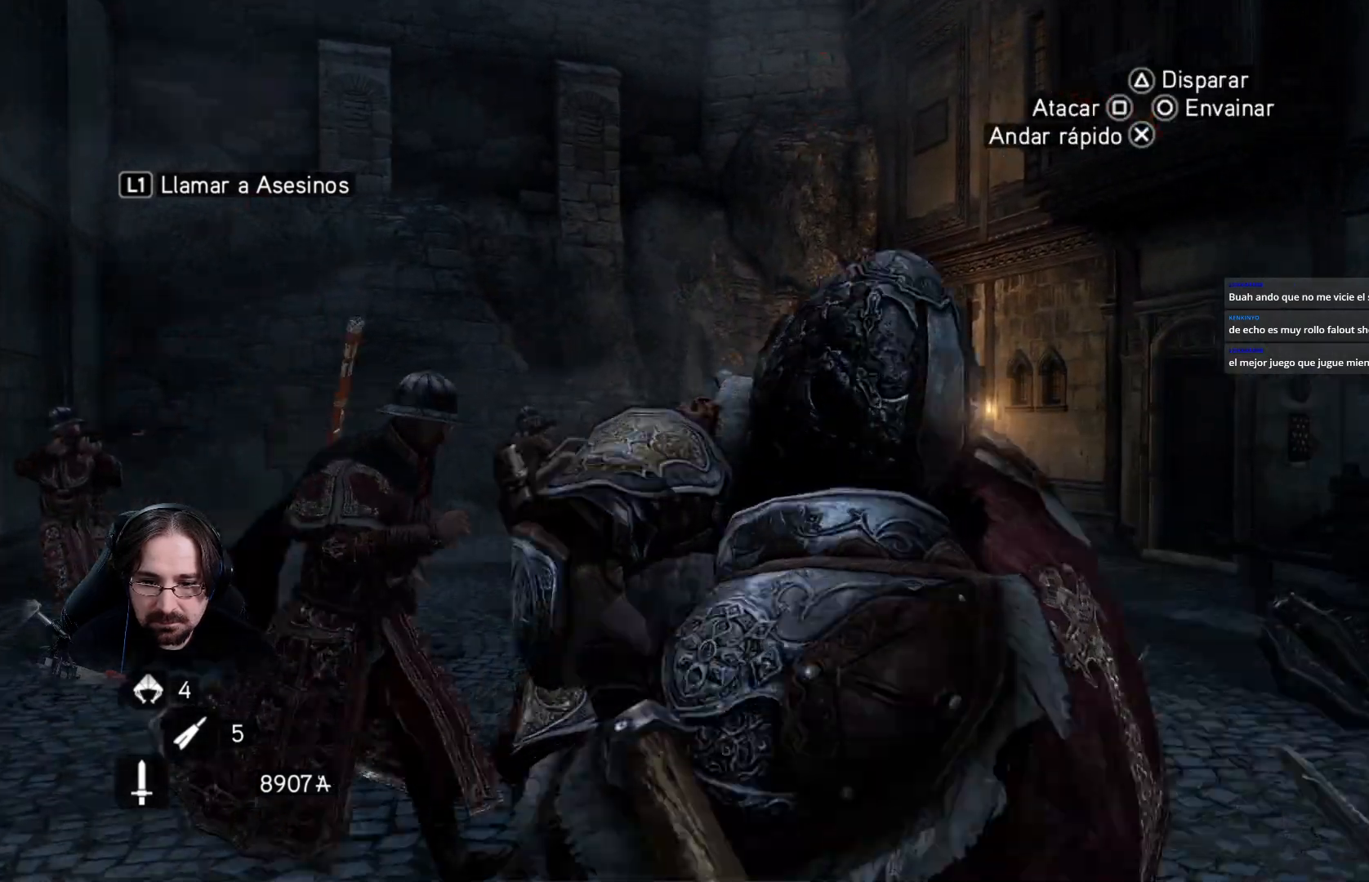
{"buttons": ["R1"], "left_stick": "center", "right_stick": "center", "events": [[67, "left_stick", "center"]]}
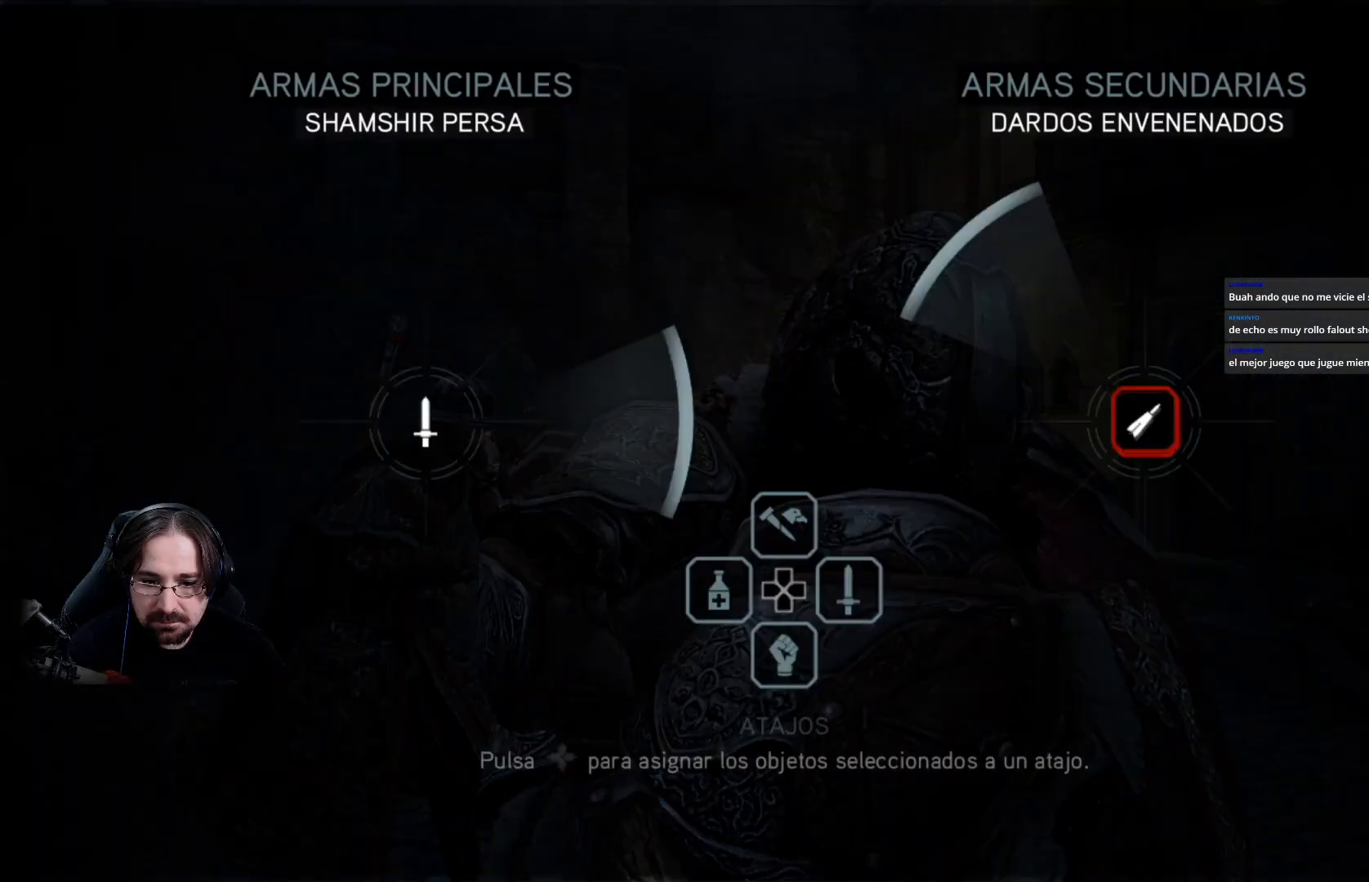
{"buttons": ["R1"], "left_stick": "center", "right_stick": "center", "events": []}
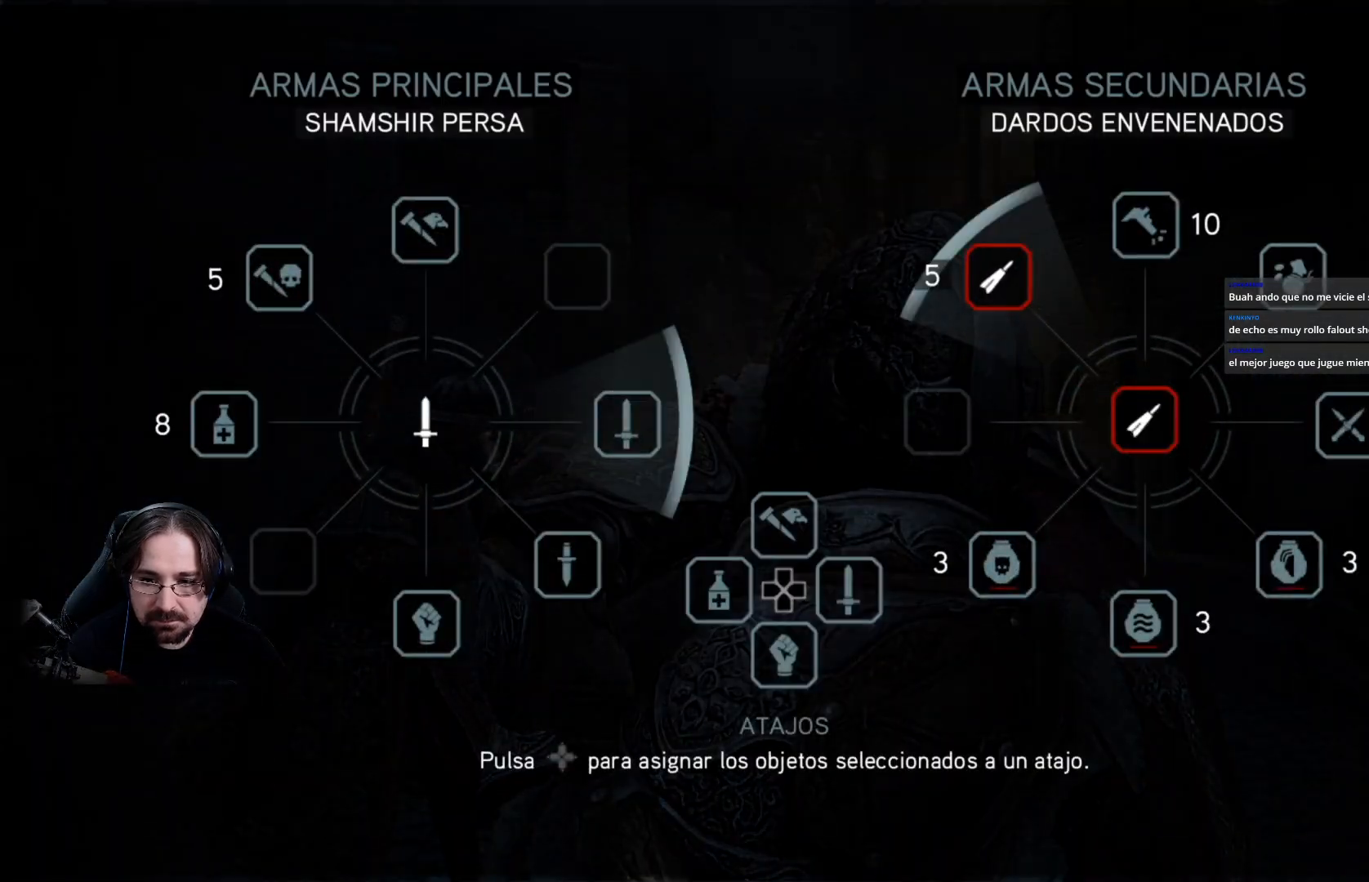
{"buttons": ["R1"], "left_stick": "center", "right_stick": "center", "events": []}
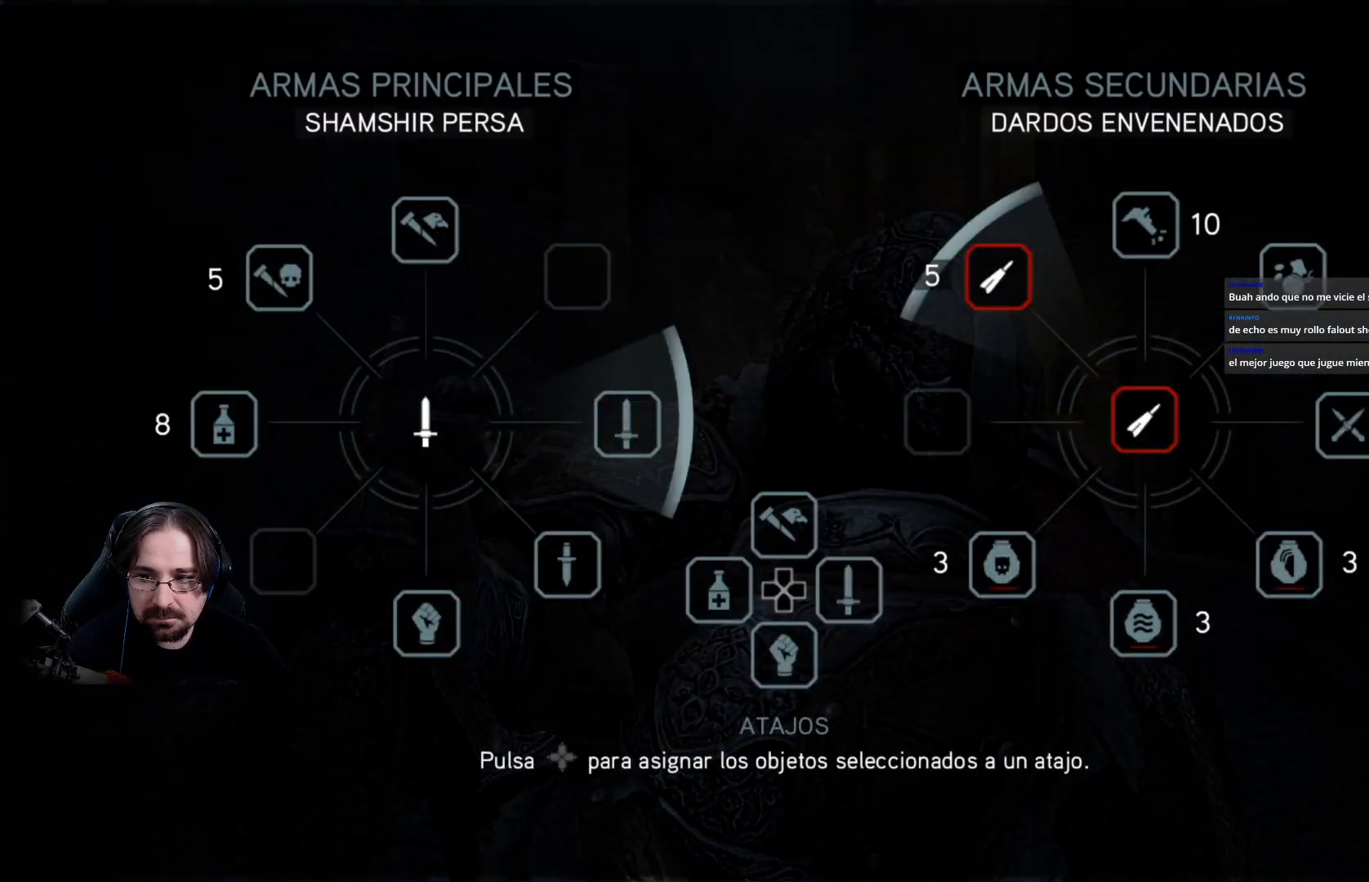
{"buttons": ["R1"], "left_stick": "center", "right_stick": "center", "events": []}